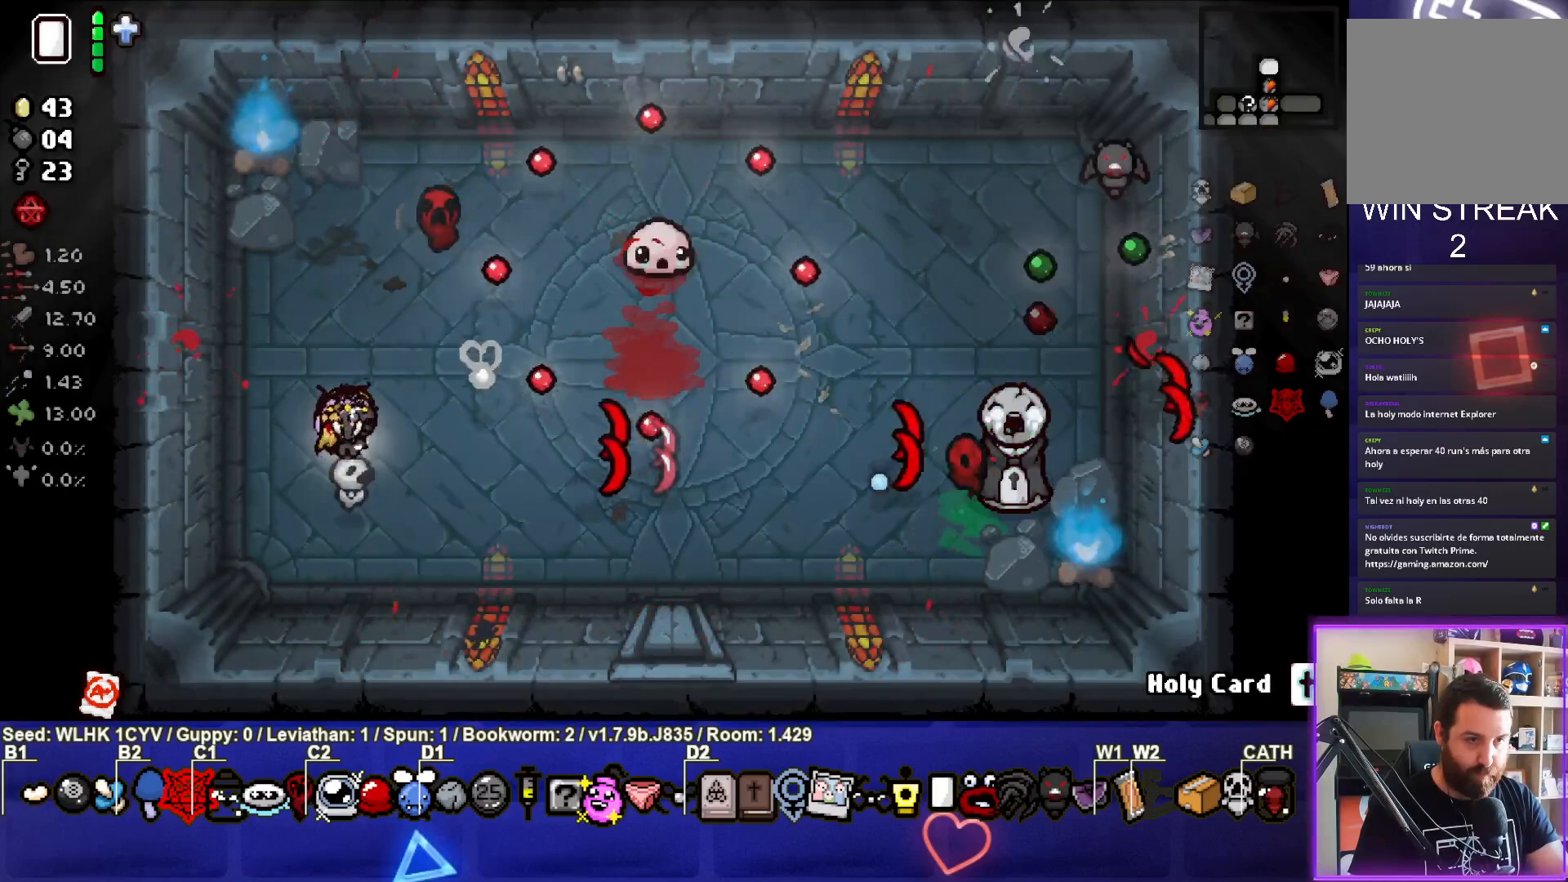
Gameplay with a controller (PlayStation layout); each line is a JSON object with the inputs held at the frame after it. "events" lists button and stick changes between this image and that frame as [ms after this image, input, new state], when the widget could be followed in between. Not read: right_stick.
{"buttons": ["CIRCLE"], "left_stick": "up-right", "events": [[33, "CIRCLE", "down"], [250, "left_stick", "down"], [433, "left_stick", "right"], [483, "left_stick", "up-right"]]}
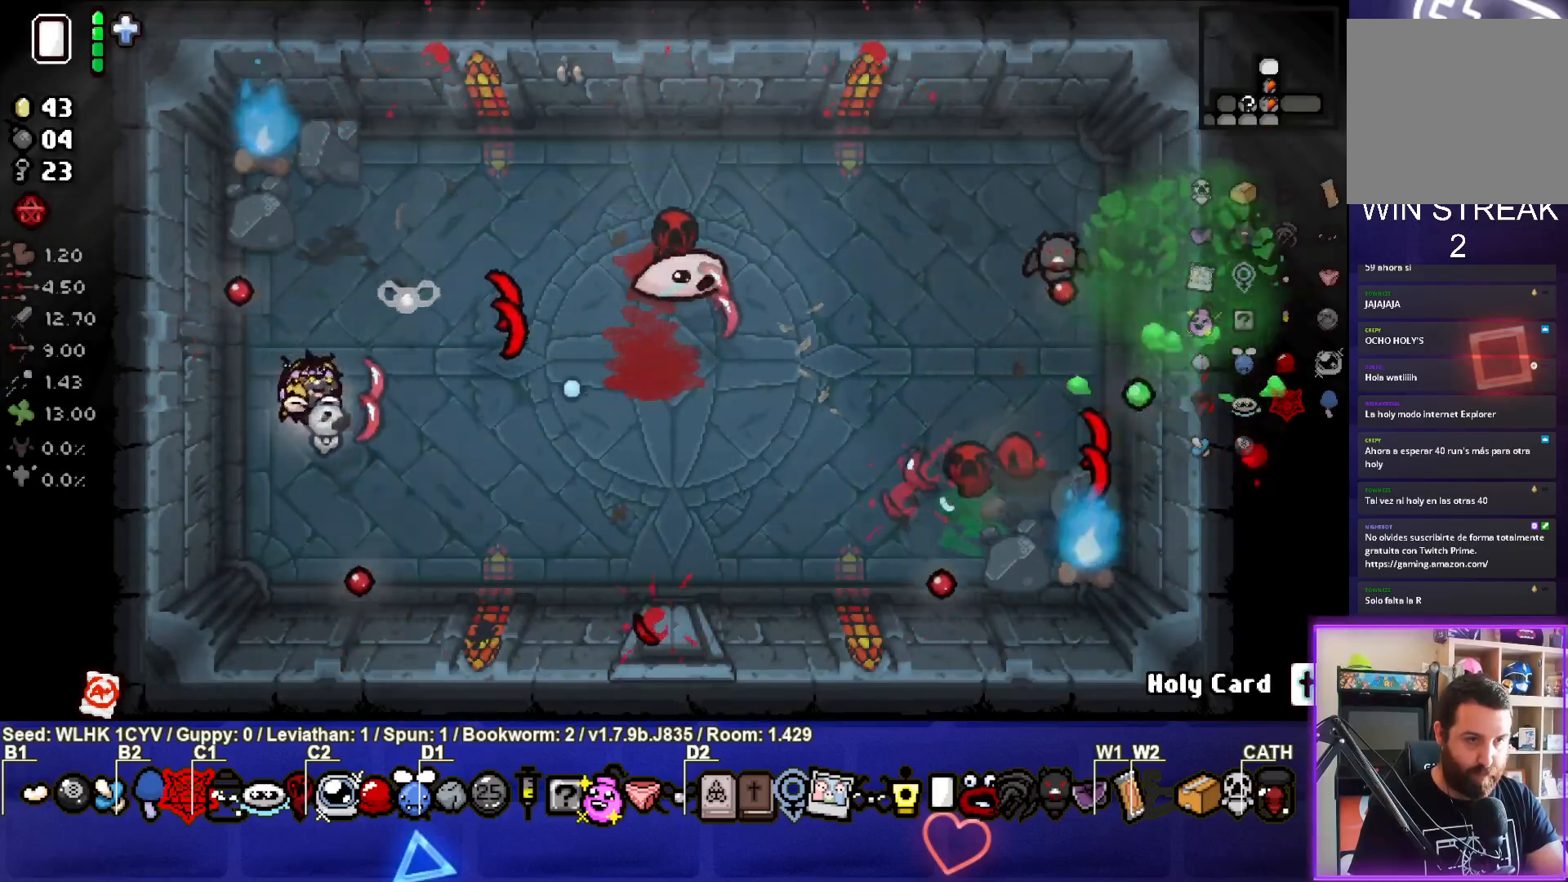
{"buttons": ["CIRCLE"], "left_stick": "center", "events": [[33, "CIRCLE", "up"], [117, "CIRCLE", "down"], [167, "left_stick", "center"], [250, "left_stick", "left"], [400, "left_stick", "center"]]}
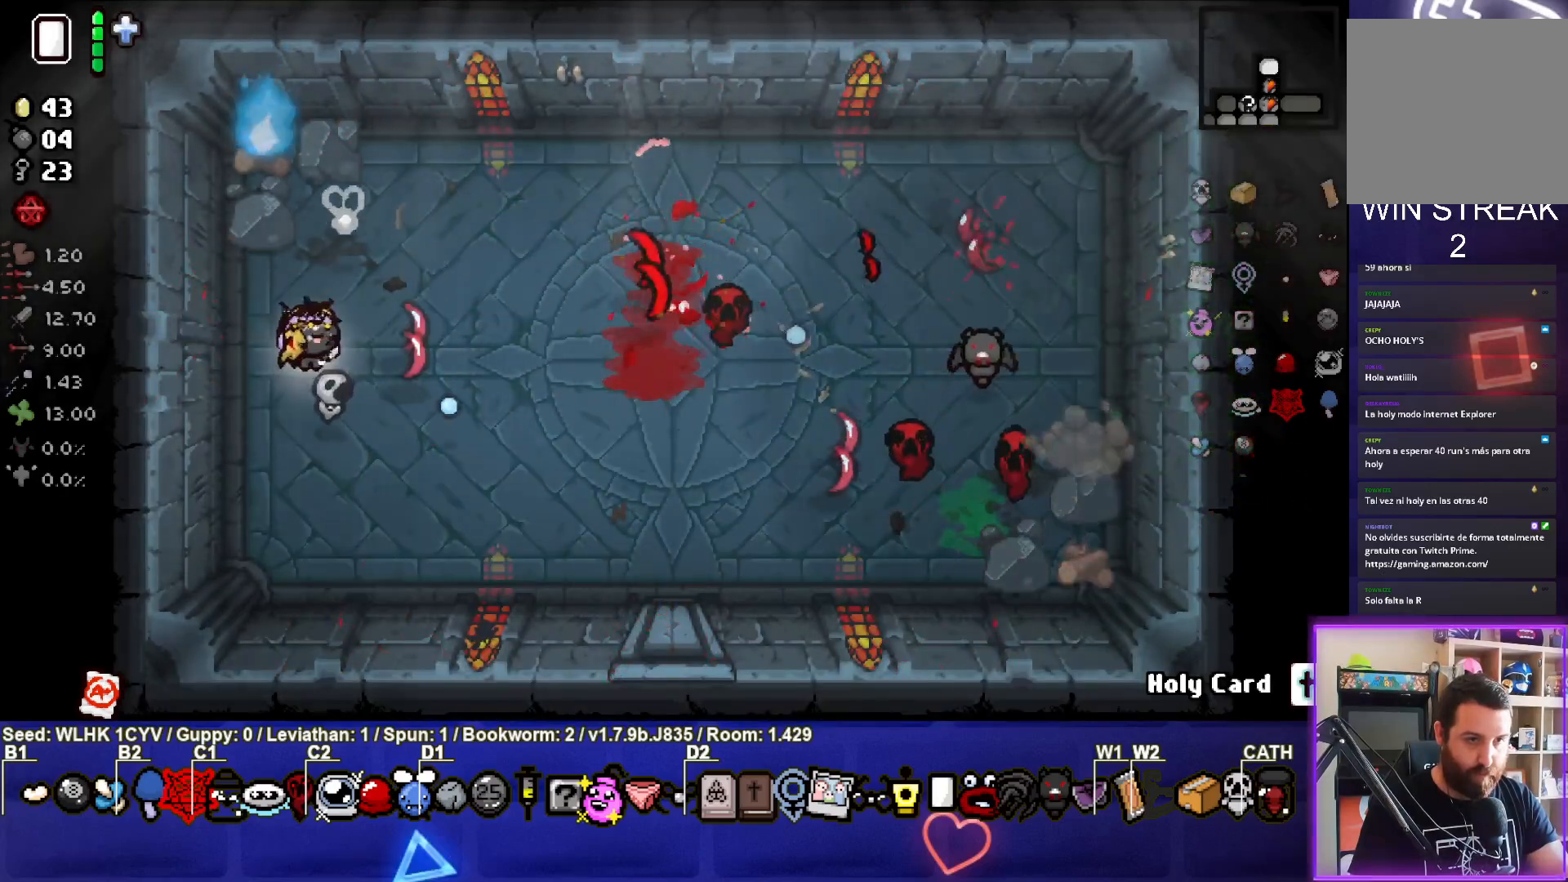
{"buttons": [], "left_stick": "down-right", "events": [[17, "left_stick", "down"], [150, "CIRCLE", "up"], [200, "left_stick", "down-right"]]}
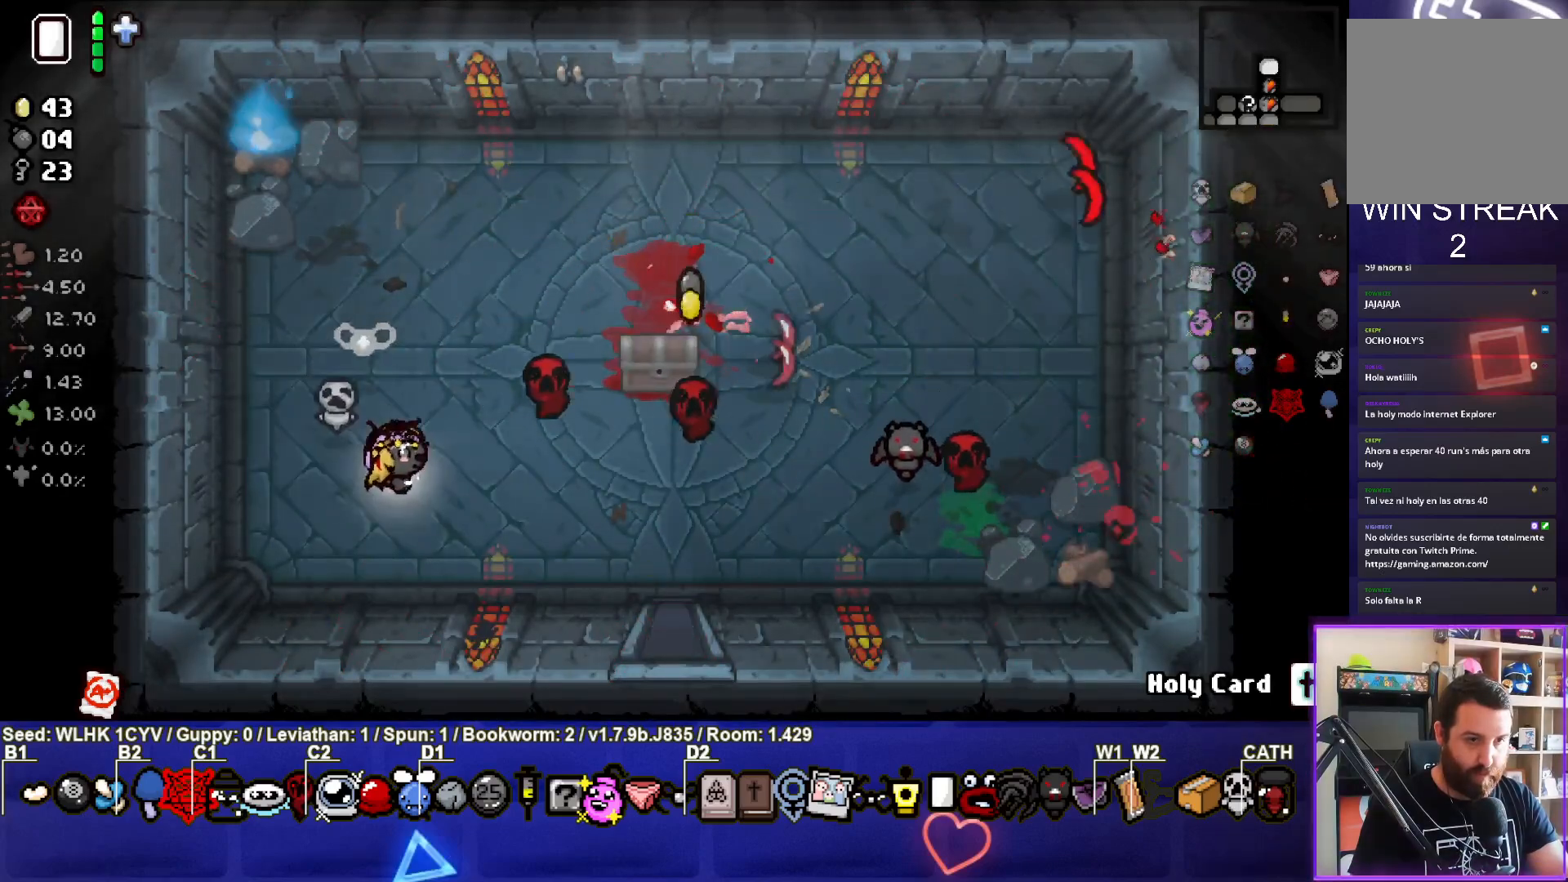
{"buttons": [], "left_stick": "down-right", "events": []}
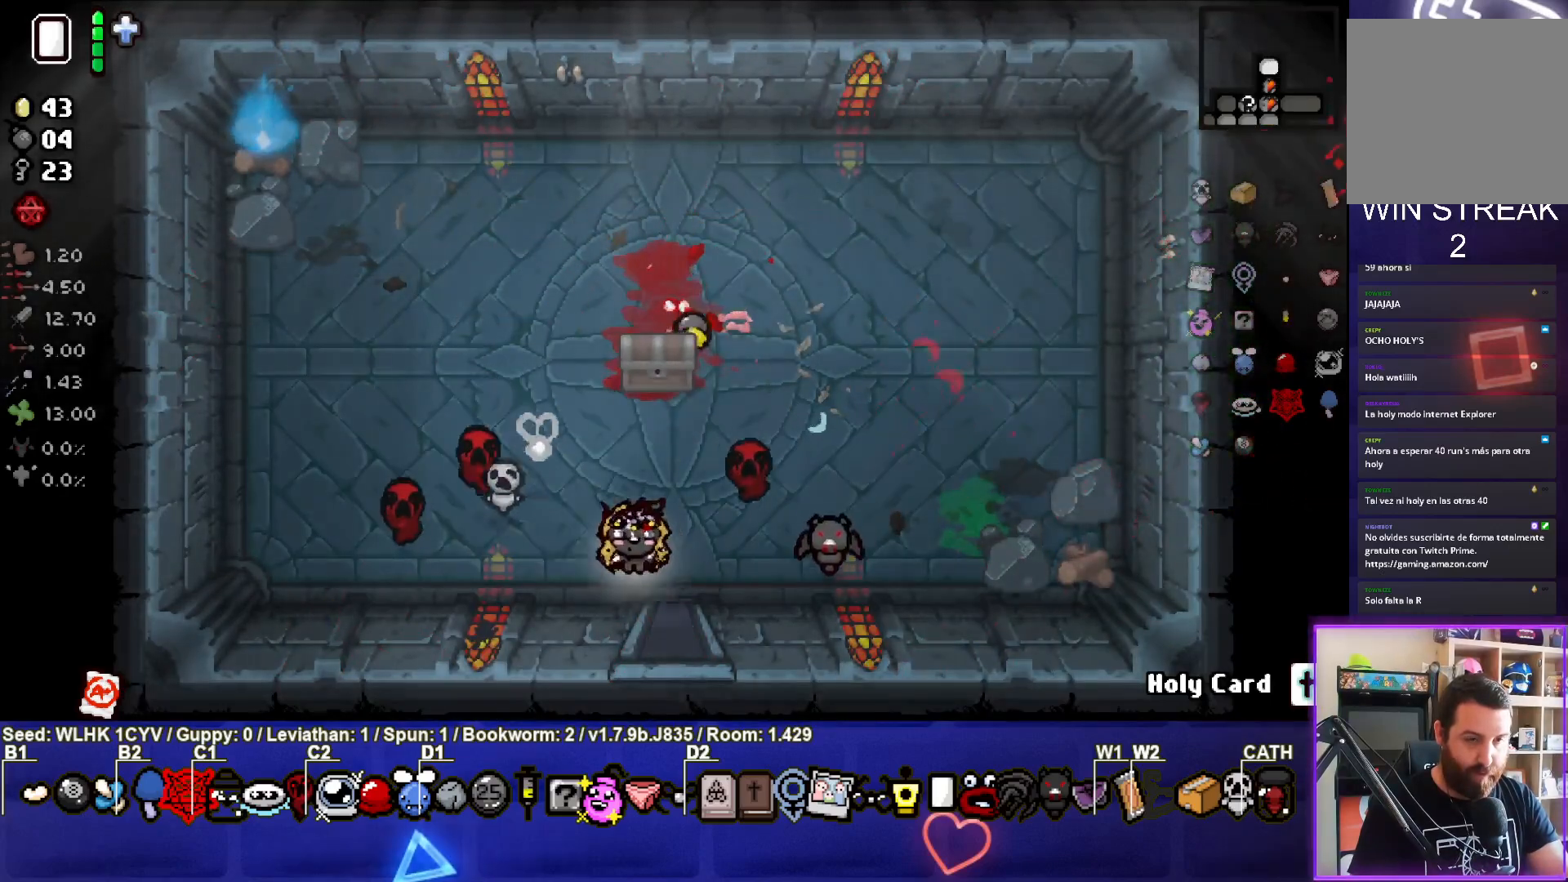
{"buttons": [], "left_stick": "center", "events": [[67, "left_stick", "down"], [250, "left_stick", "center"]]}
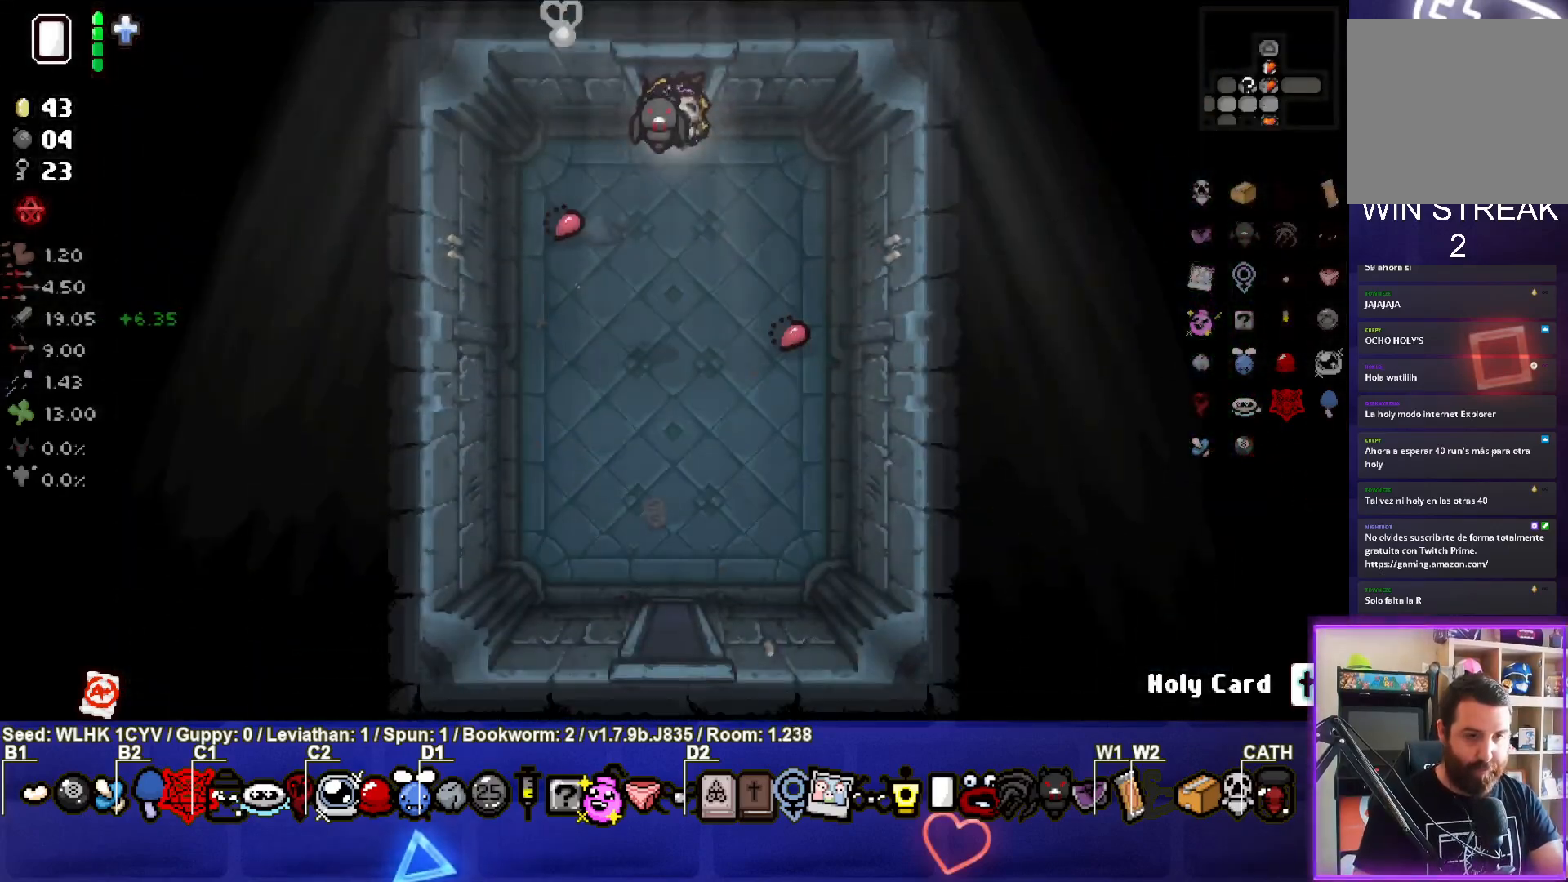
{"buttons": [], "left_stick": "down", "events": [[200, "left_stick", "down"]]}
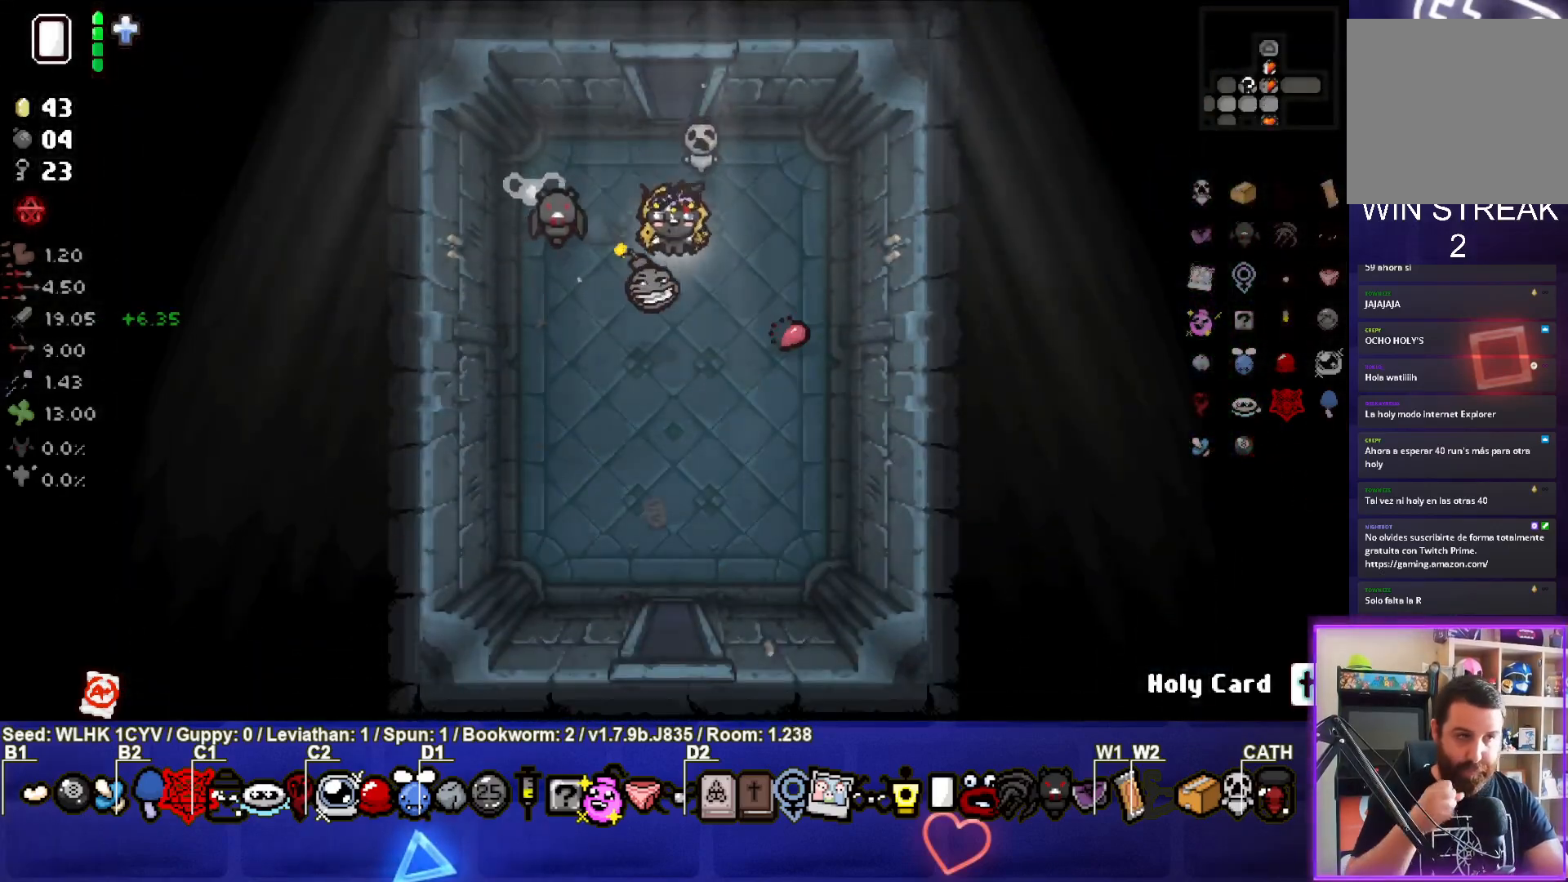
{"buttons": [], "left_stick": "down", "events": [[50, "left_stick", "down-right"], [250, "left_stick", "down"]]}
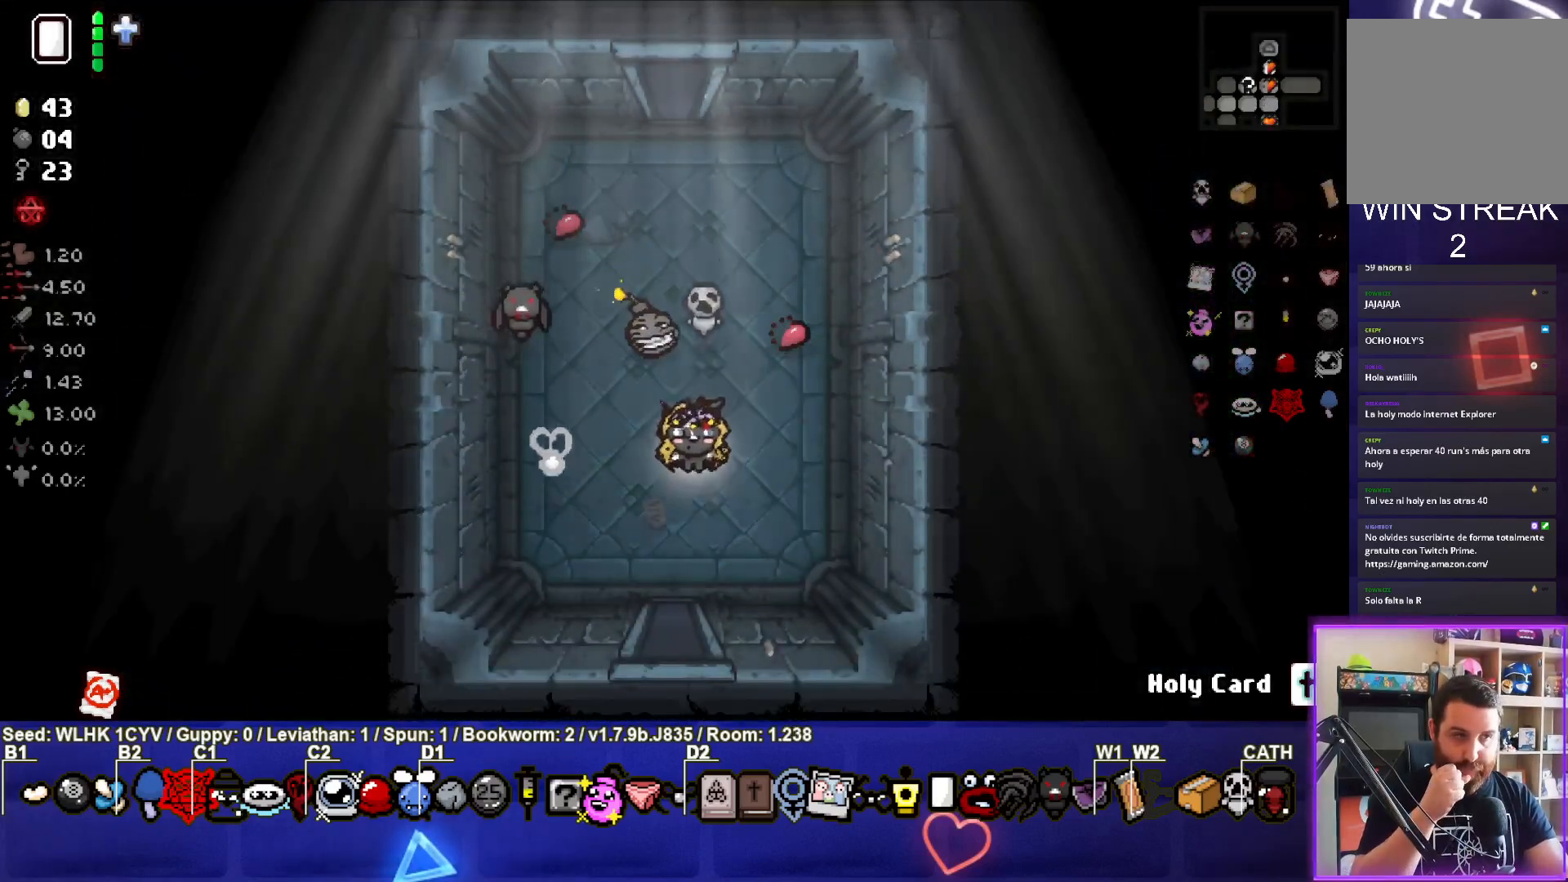
{"buttons": [], "left_stick": "center", "events": [[383, "left_stick", "down-right"], [500, "left_stick", "center"]]}
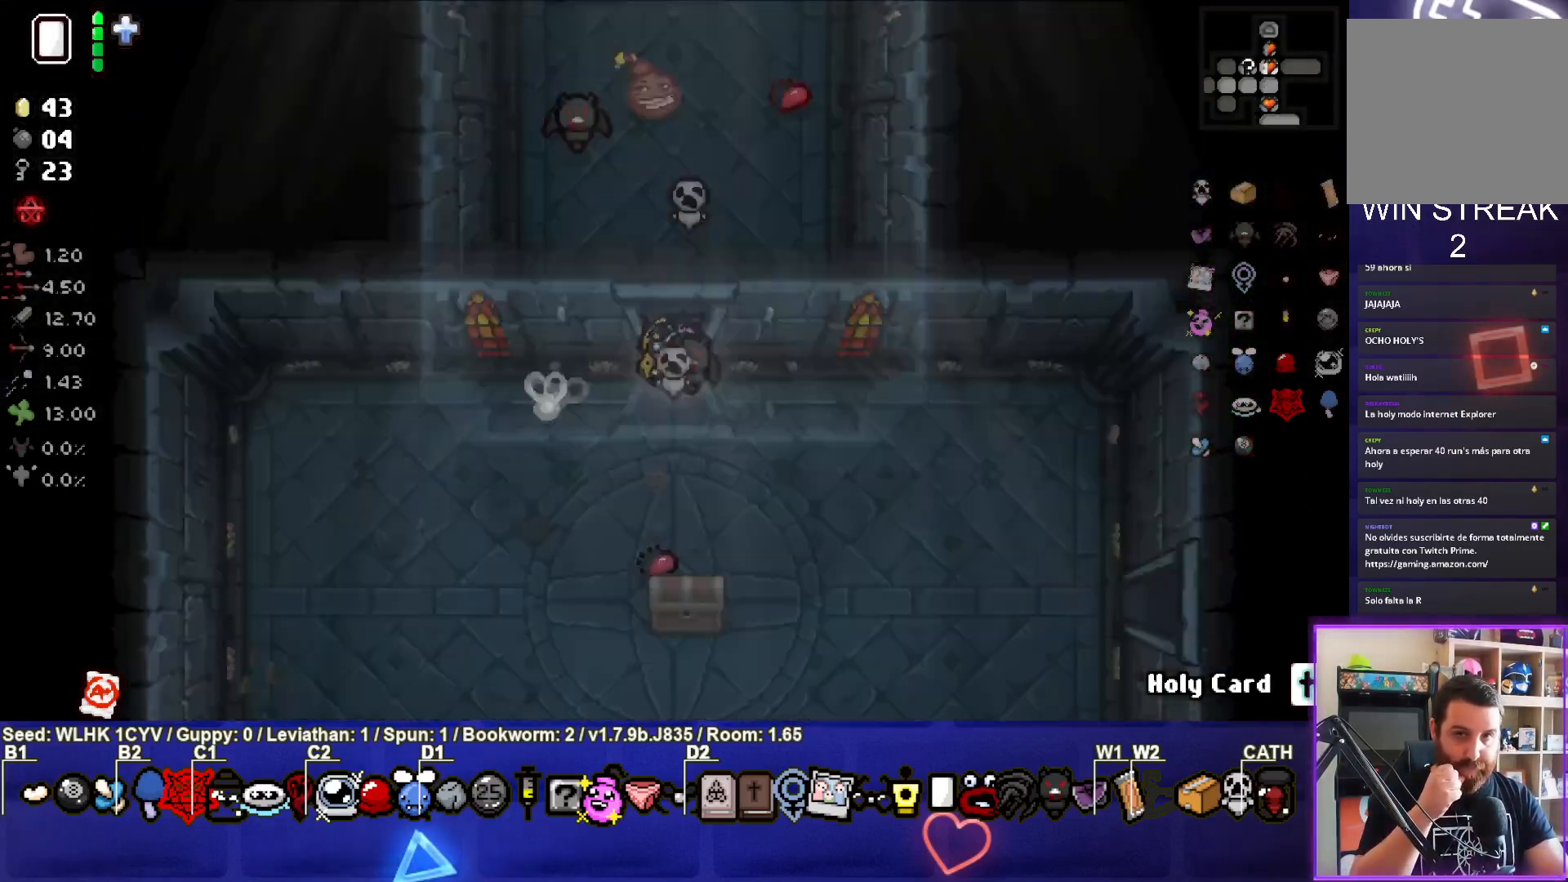
{"buttons": [], "left_stick": "down-right", "events": [[83, "left_stick", "down-right"]]}
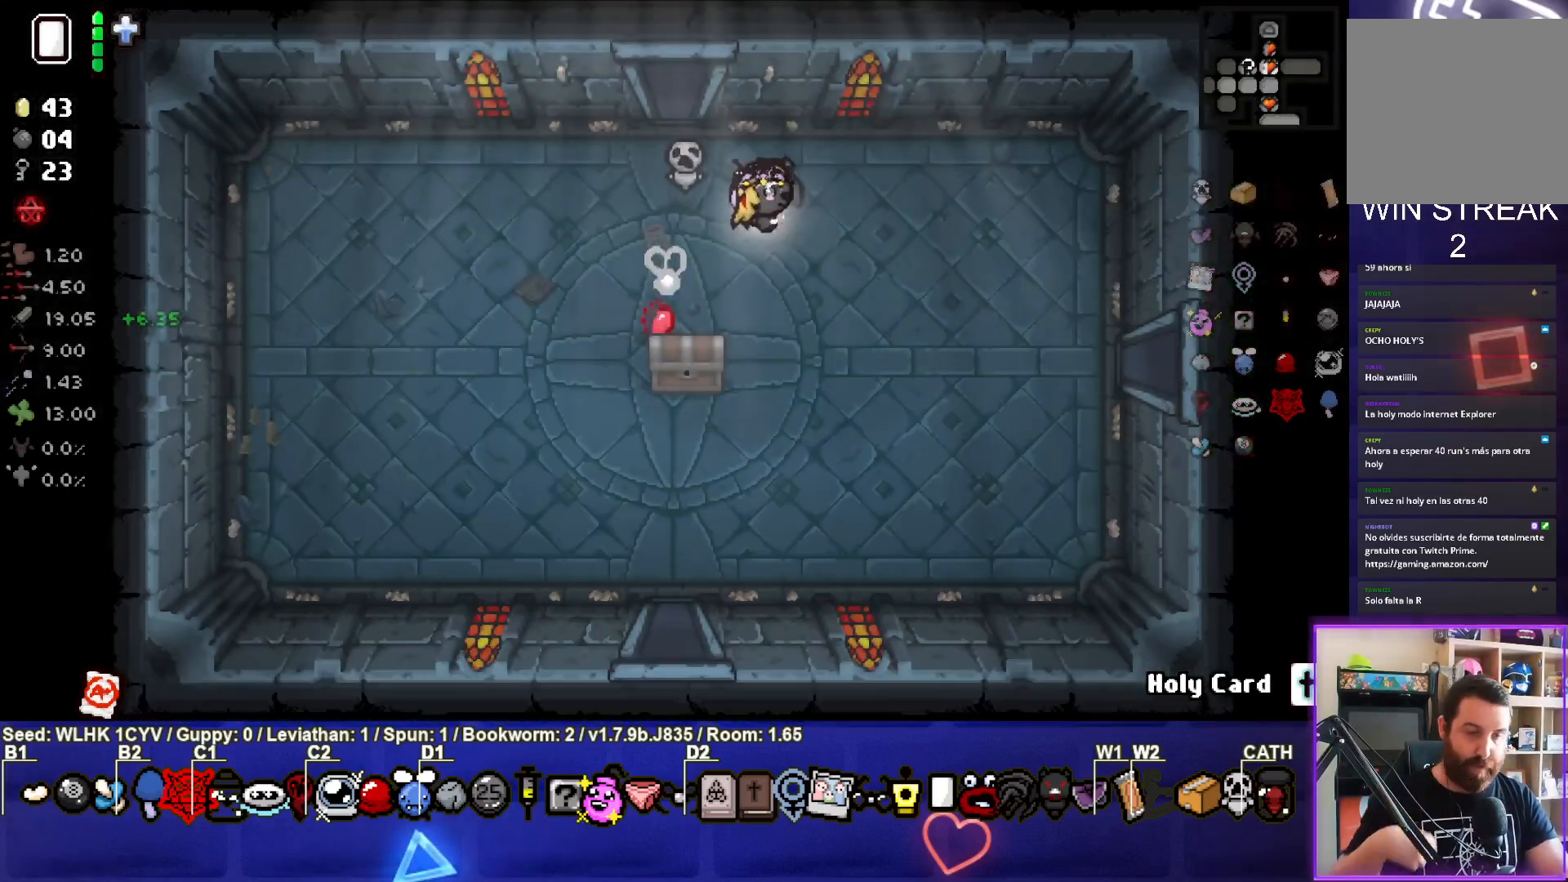
{"buttons": [], "left_stick": "right", "events": [[250, "left_stick", "right"]]}
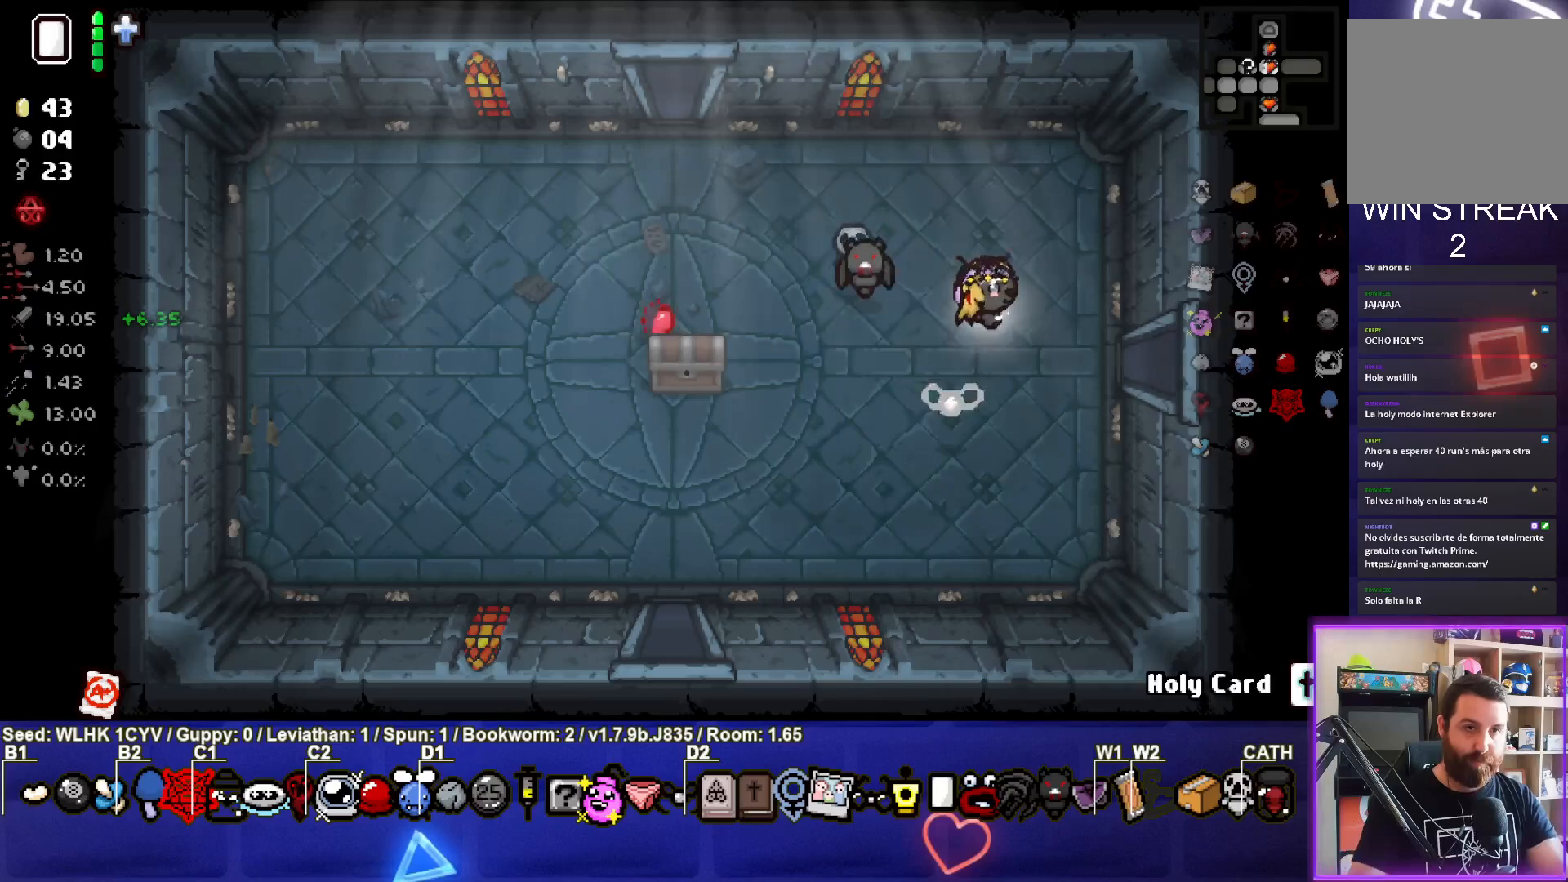
{"buttons": ["CIRCLE"], "left_stick": "right", "events": [[467, "CIRCLE", "down"]]}
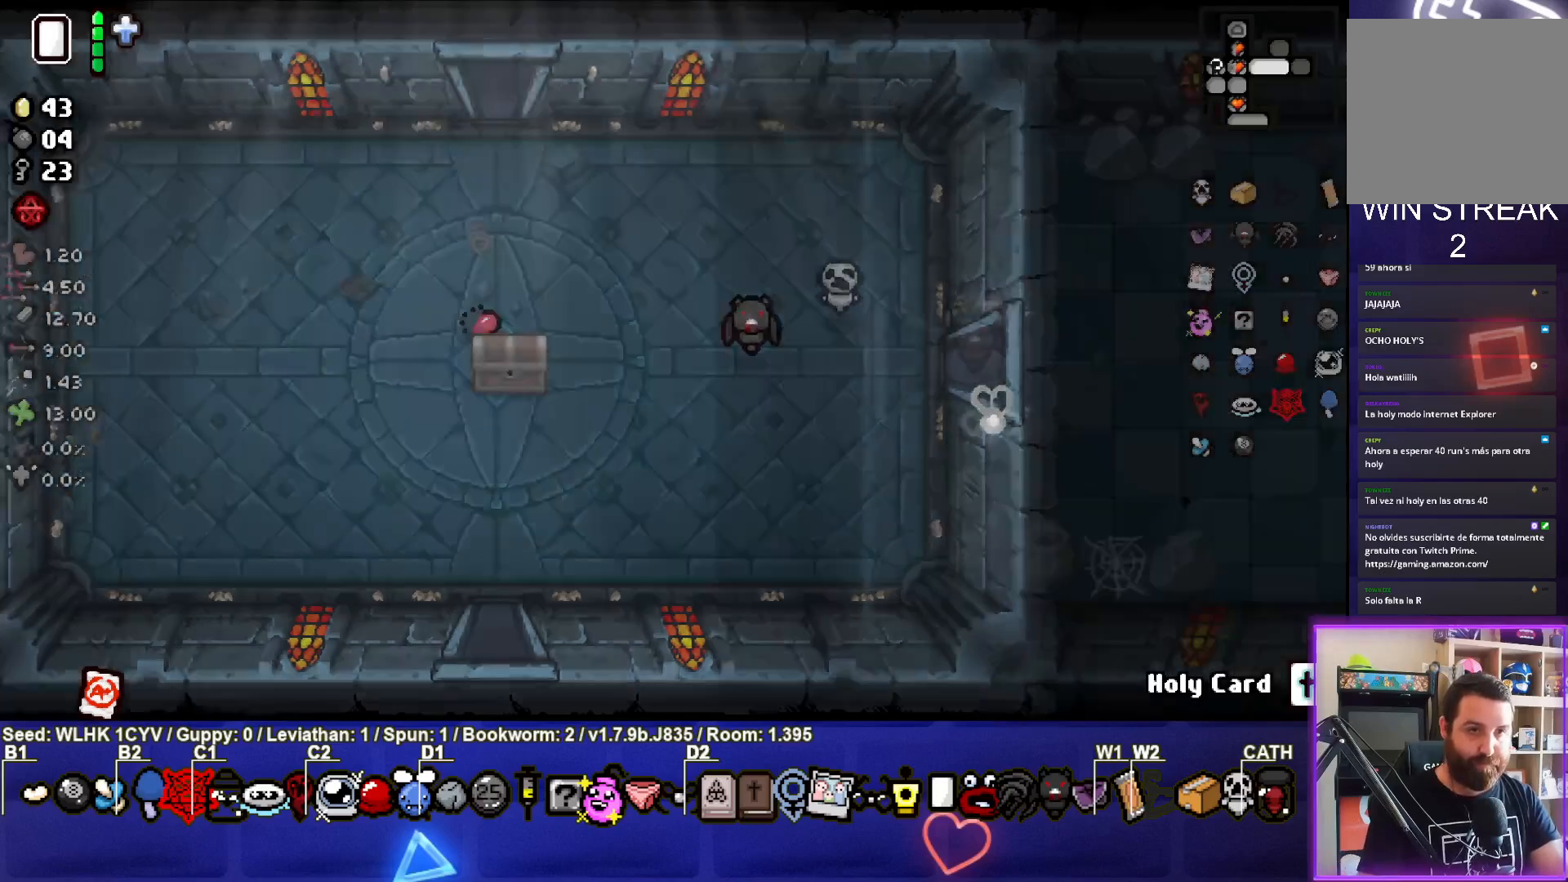
{"buttons": ["CIRCLE"], "left_stick": "right", "events": []}
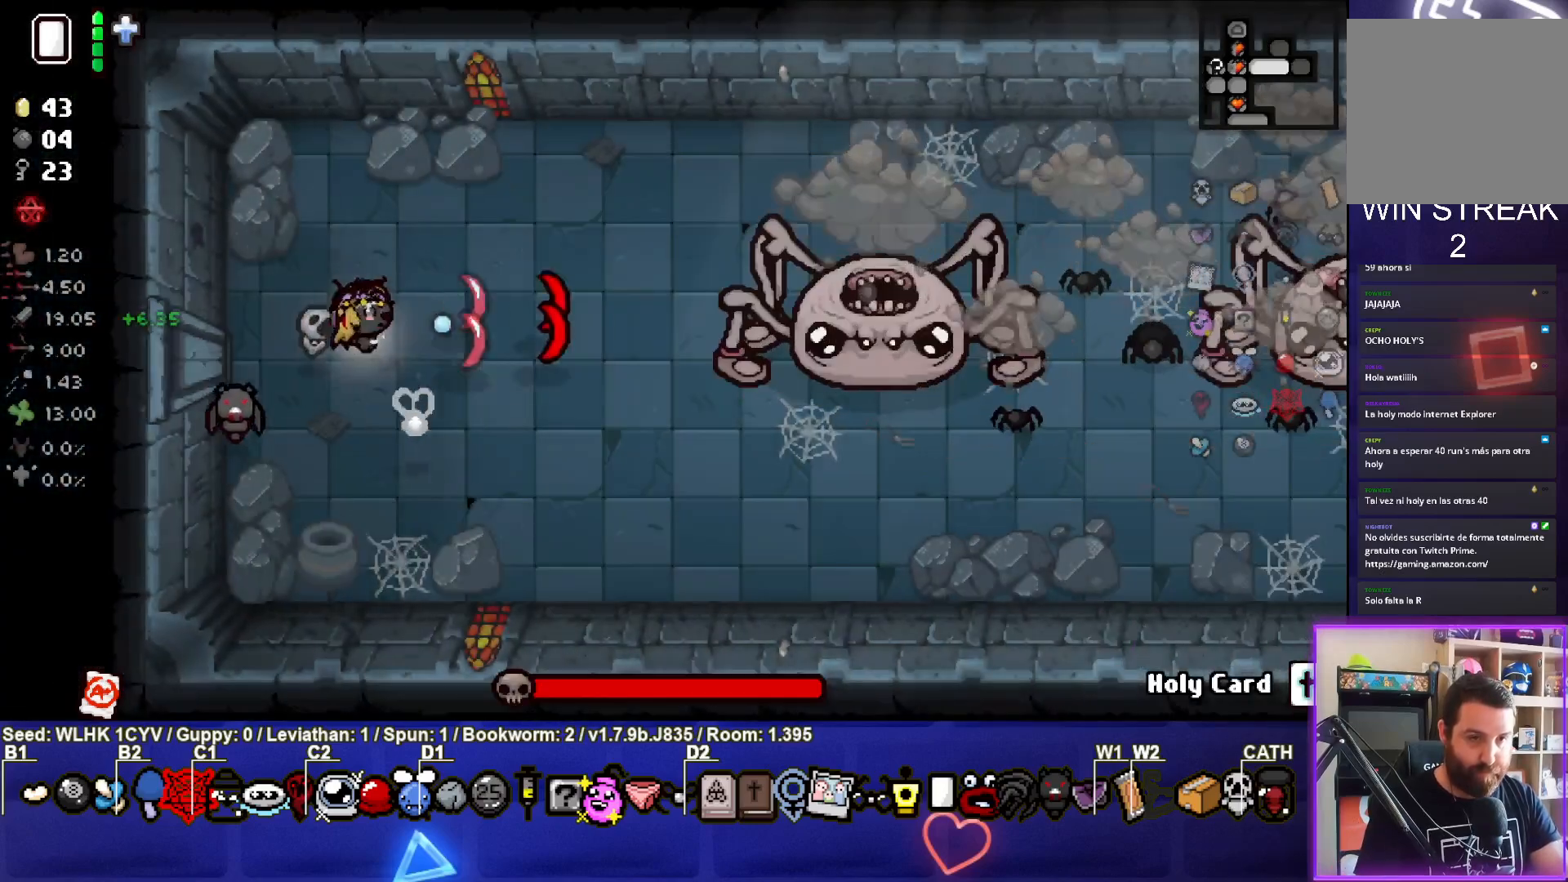
{"buttons": ["CIRCLE"], "left_stick": "right", "events": []}
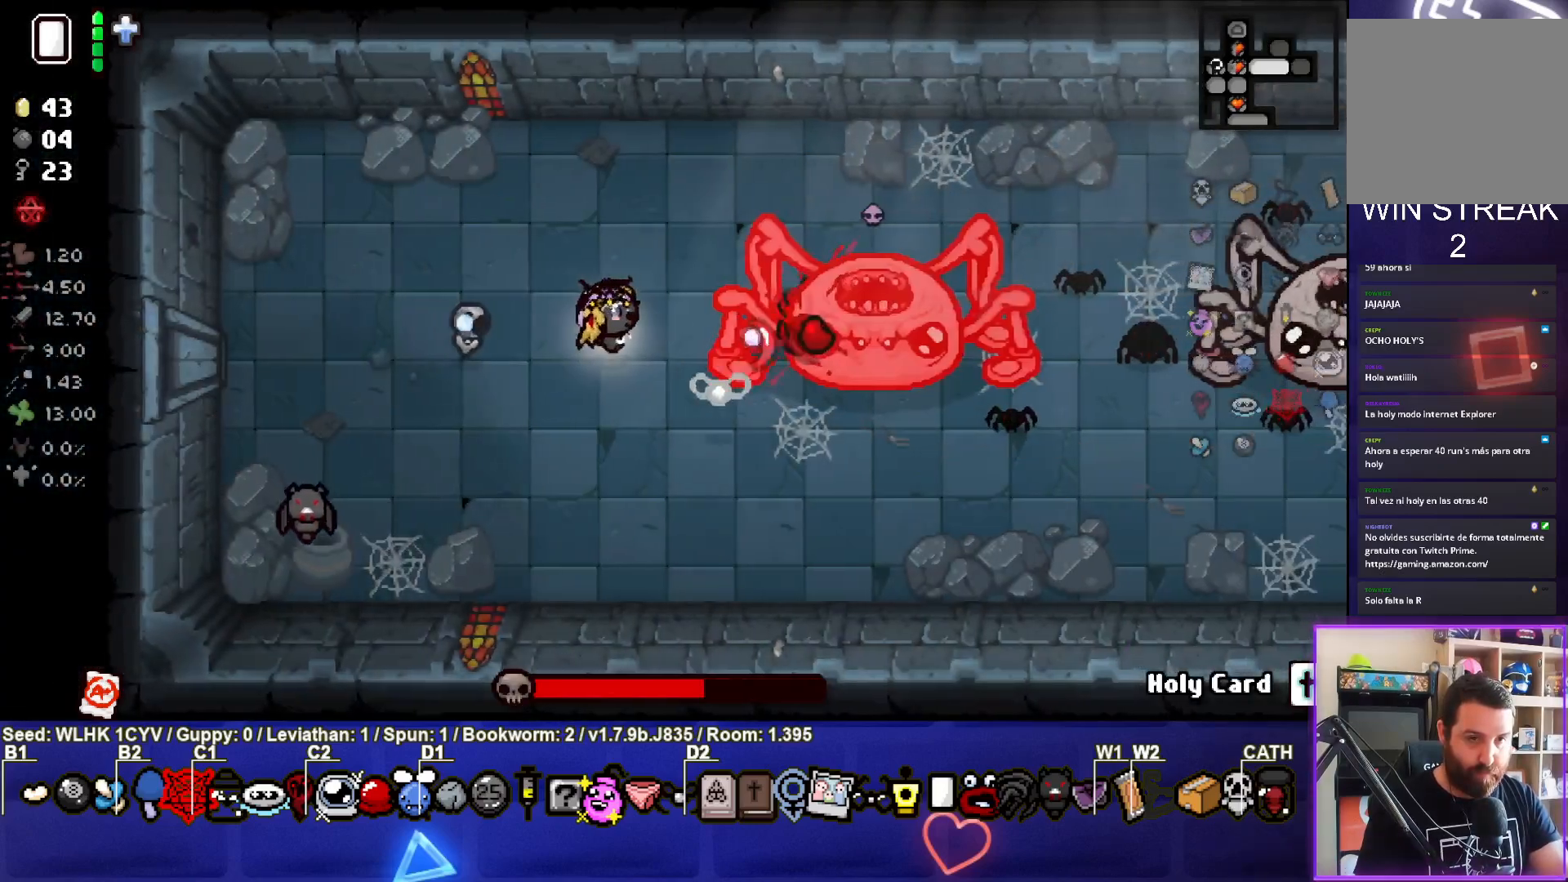
{"buttons": ["CIRCLE"], "left_stick": "left", "events": [[117, "left_stick", "center"], [200, "left_stick", "left"]]}
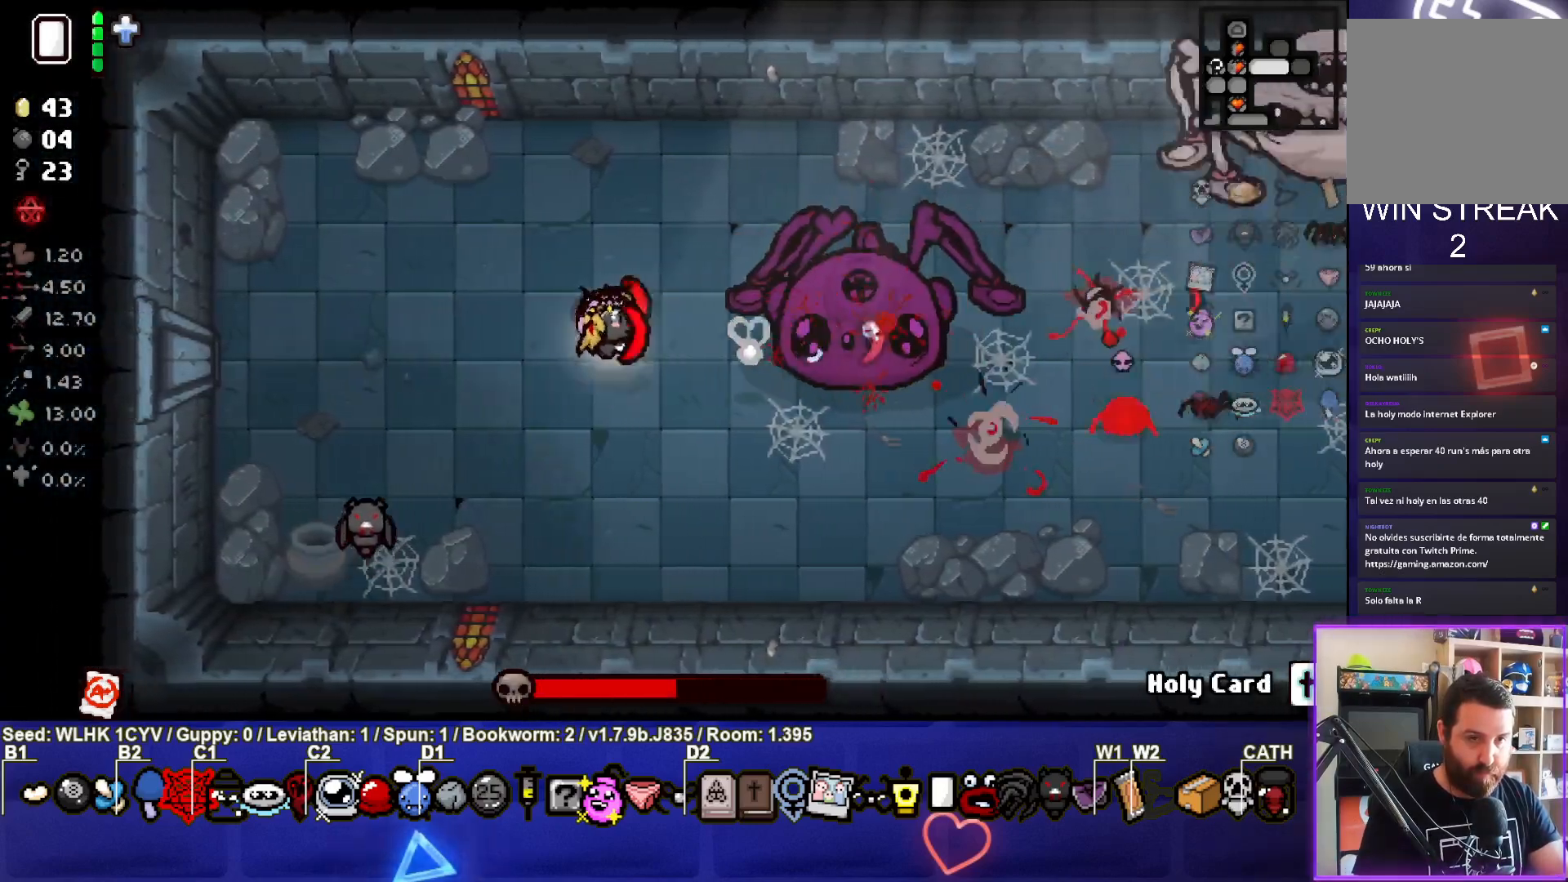
{"buttons": ["CIRCLE"], "left_stick": "up-left", "events": [[200, "left_stick", "down-left"], [367, "left_stick", "center"], [450, "left_stick", "up-left"]]}
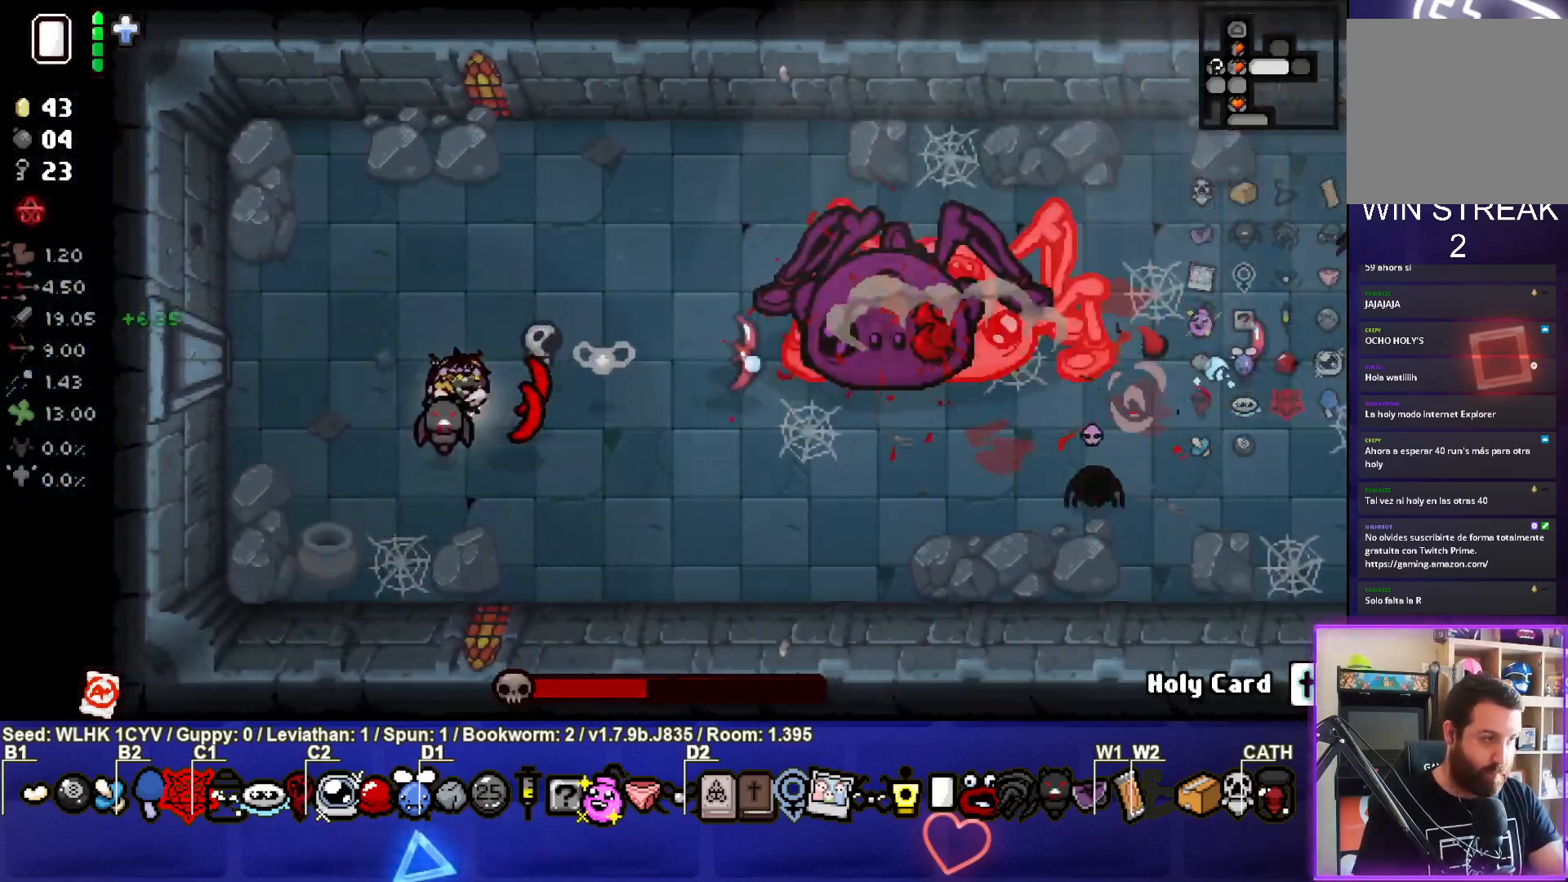
{"buttons": ["CIRCLE"], "left_stick": "left", "events": [[250, "left_stick", "right"], [433, "left_stick", "center"], [483, "left_stick", "left"]]}
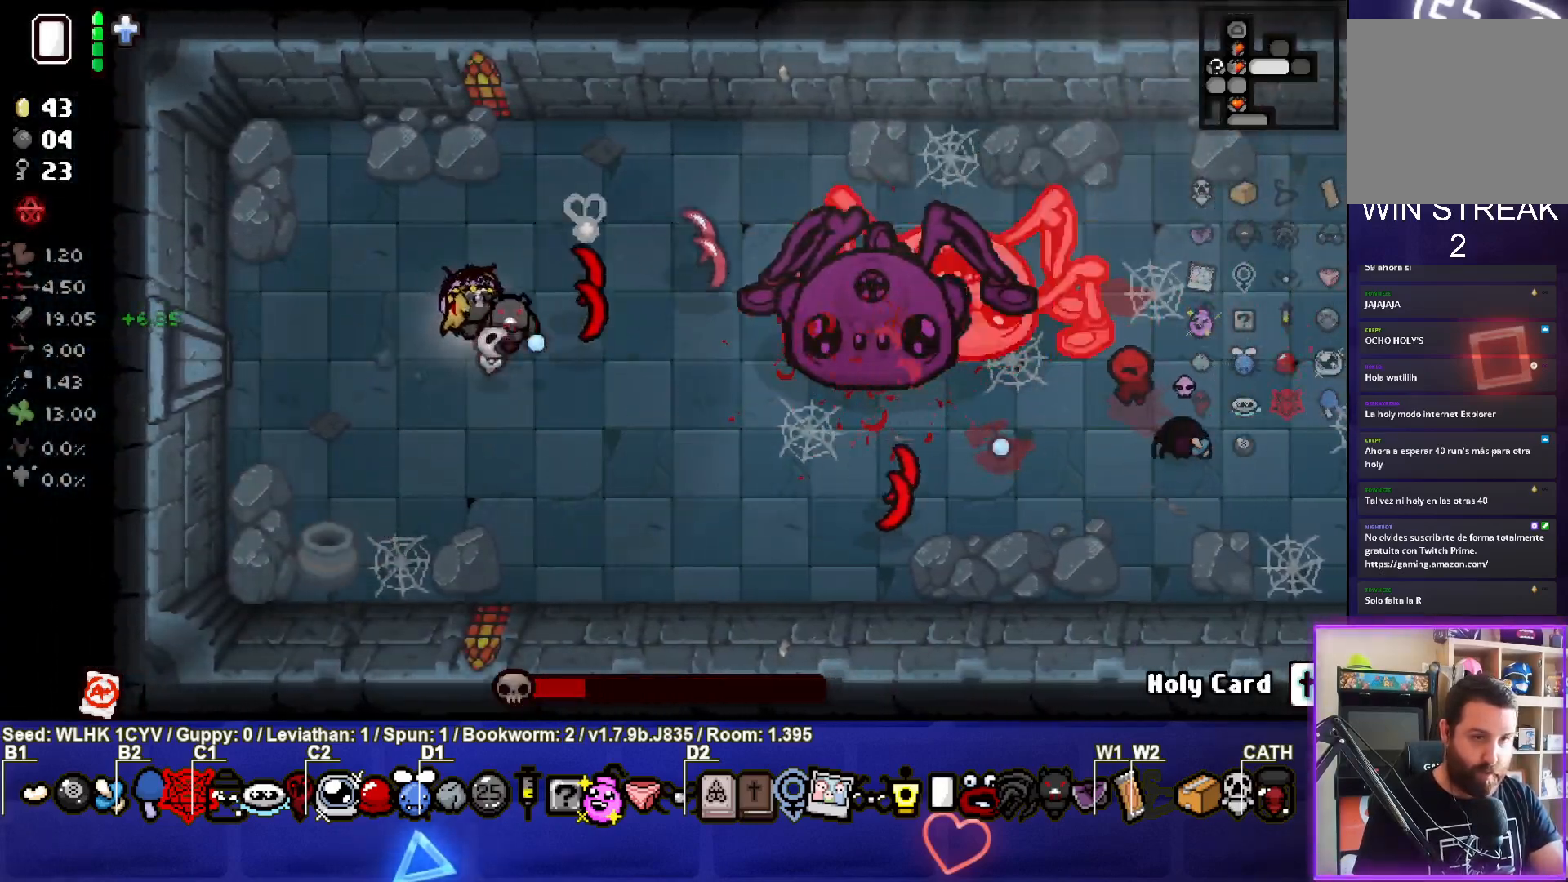
{"buttons": ["CIRCLE"], "left_stick": "left", "events": [[200, "left_stick", "right"], [483, "left_stick", "left"]]}
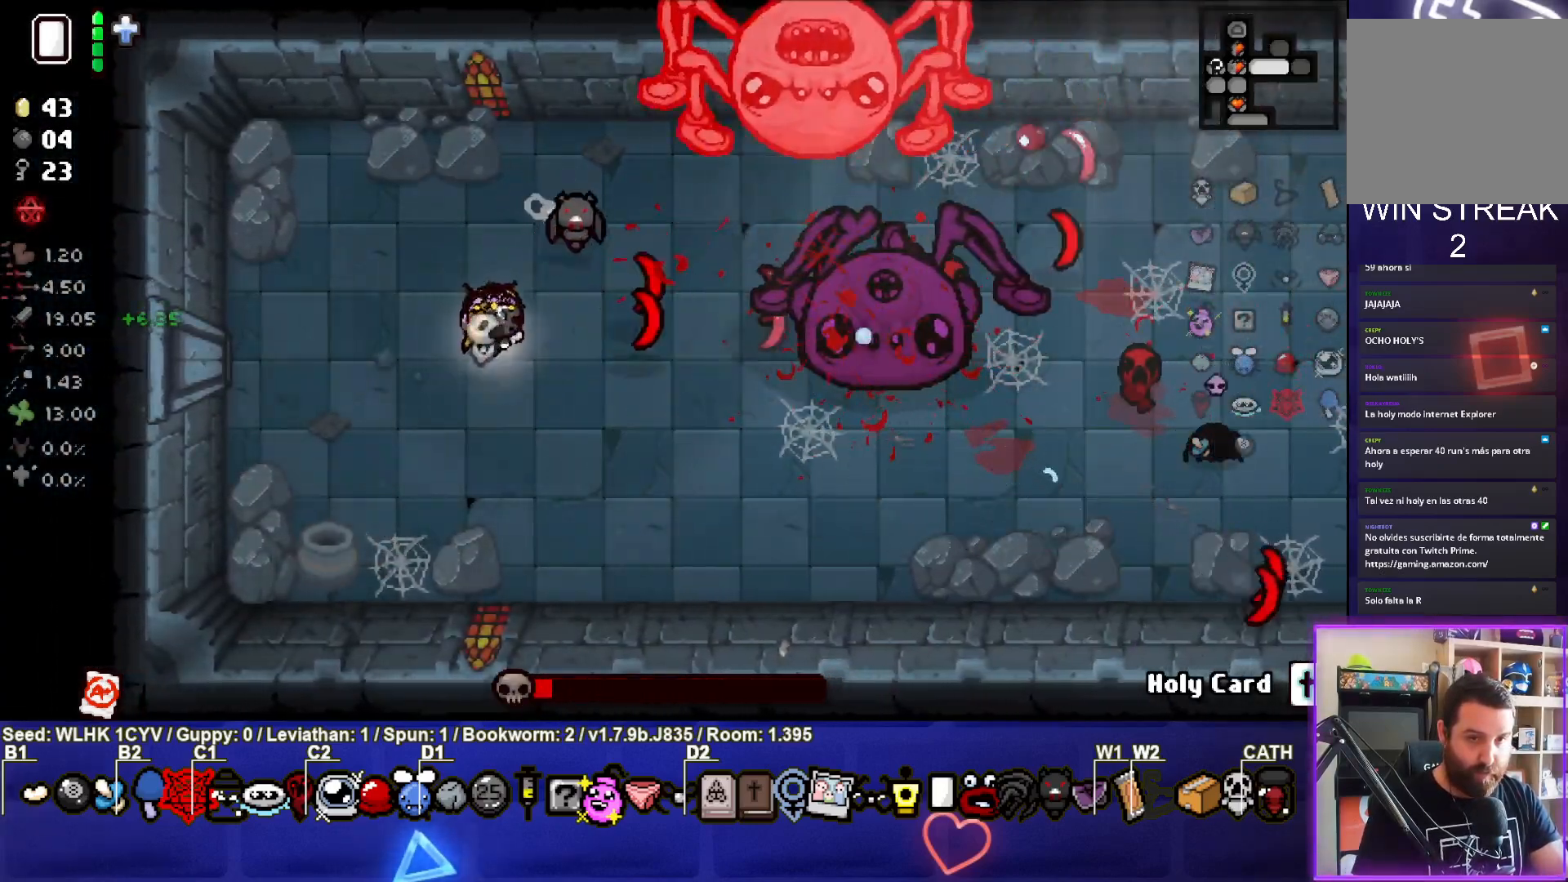
{"buttons": ["CIRCLE"], "left_stick": "up-left", "events": [[367, "left_stick", "up-left"]]}
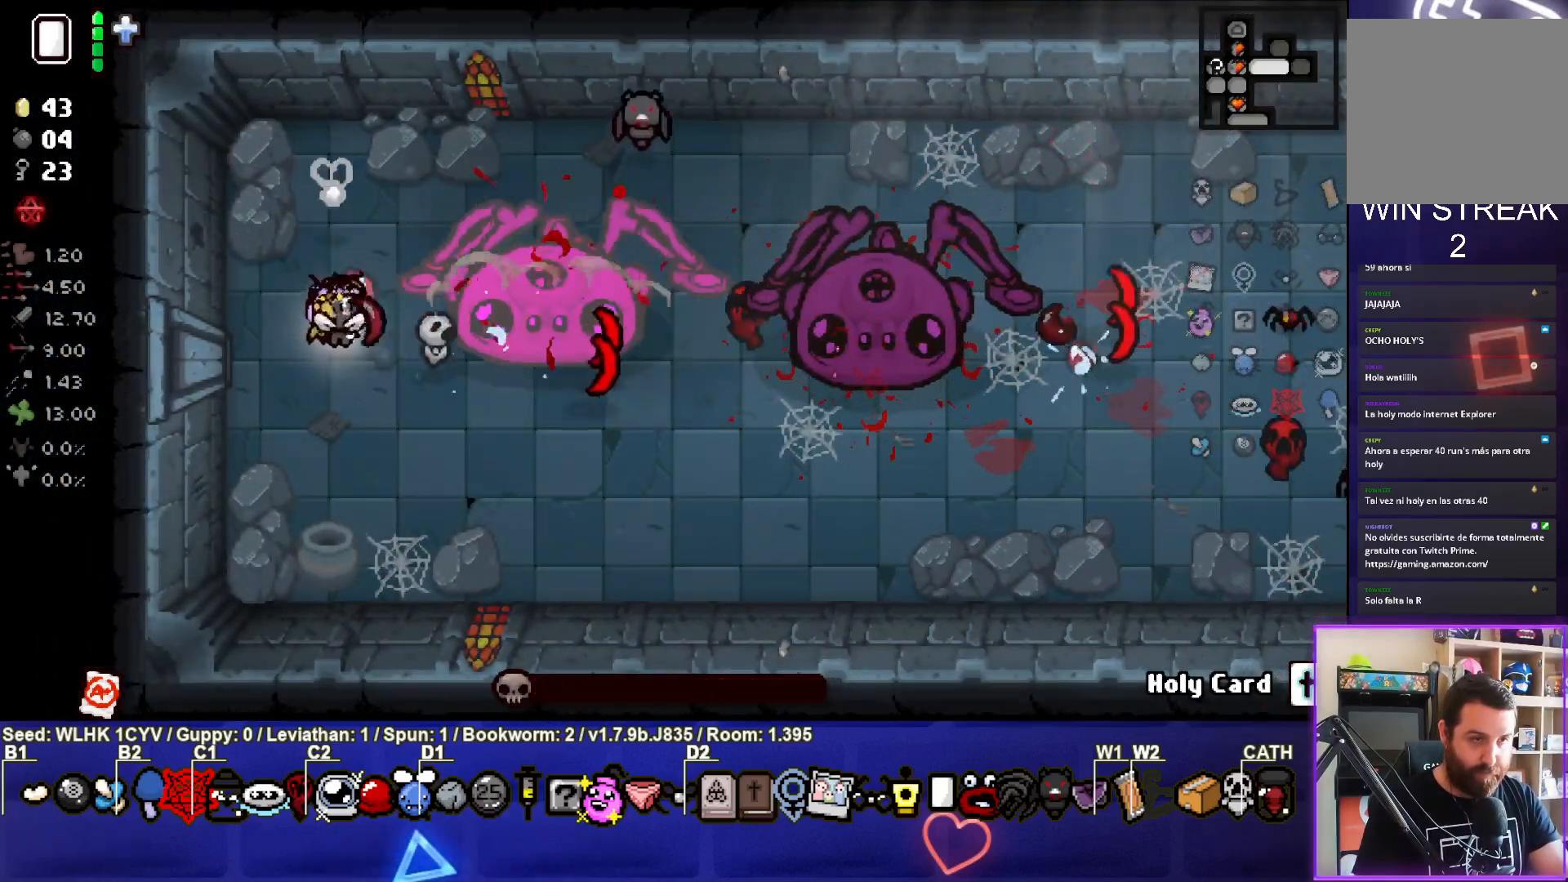
{"buttons": ["CIRCLE"], "left_stick": "down-right", "events": [[67, "left_stick", "down-right"]]}
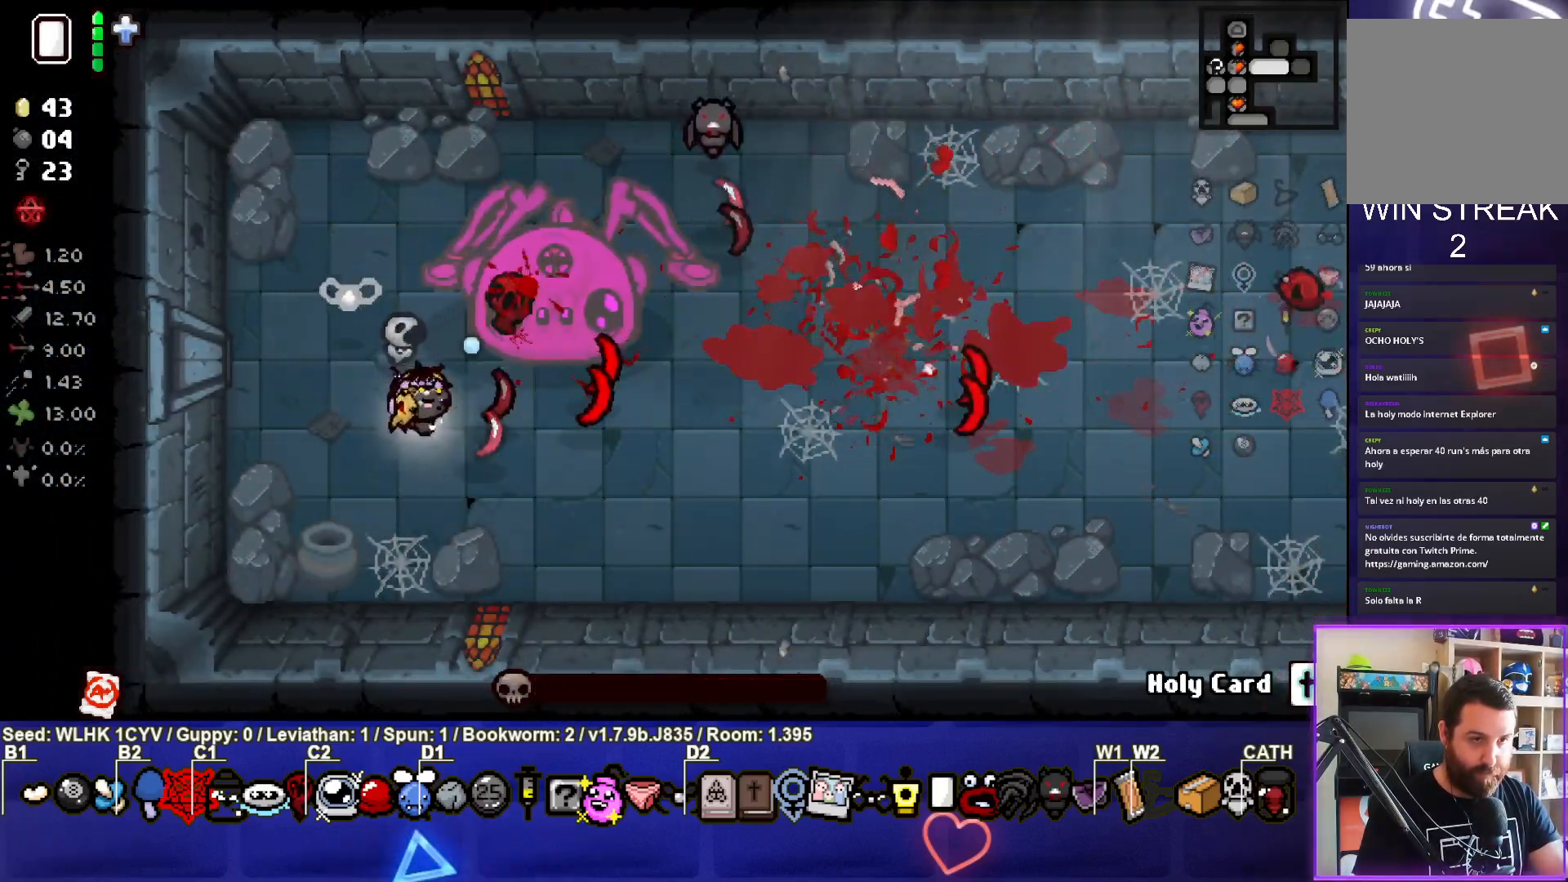
{"buttons": [], "left_stick": "right", "events": [[17, "CIRCLE", "up"], [133, "CIRCLE", "down"], [233, "left_stick", "right"], [283, "CIRCLE", "up"]]}
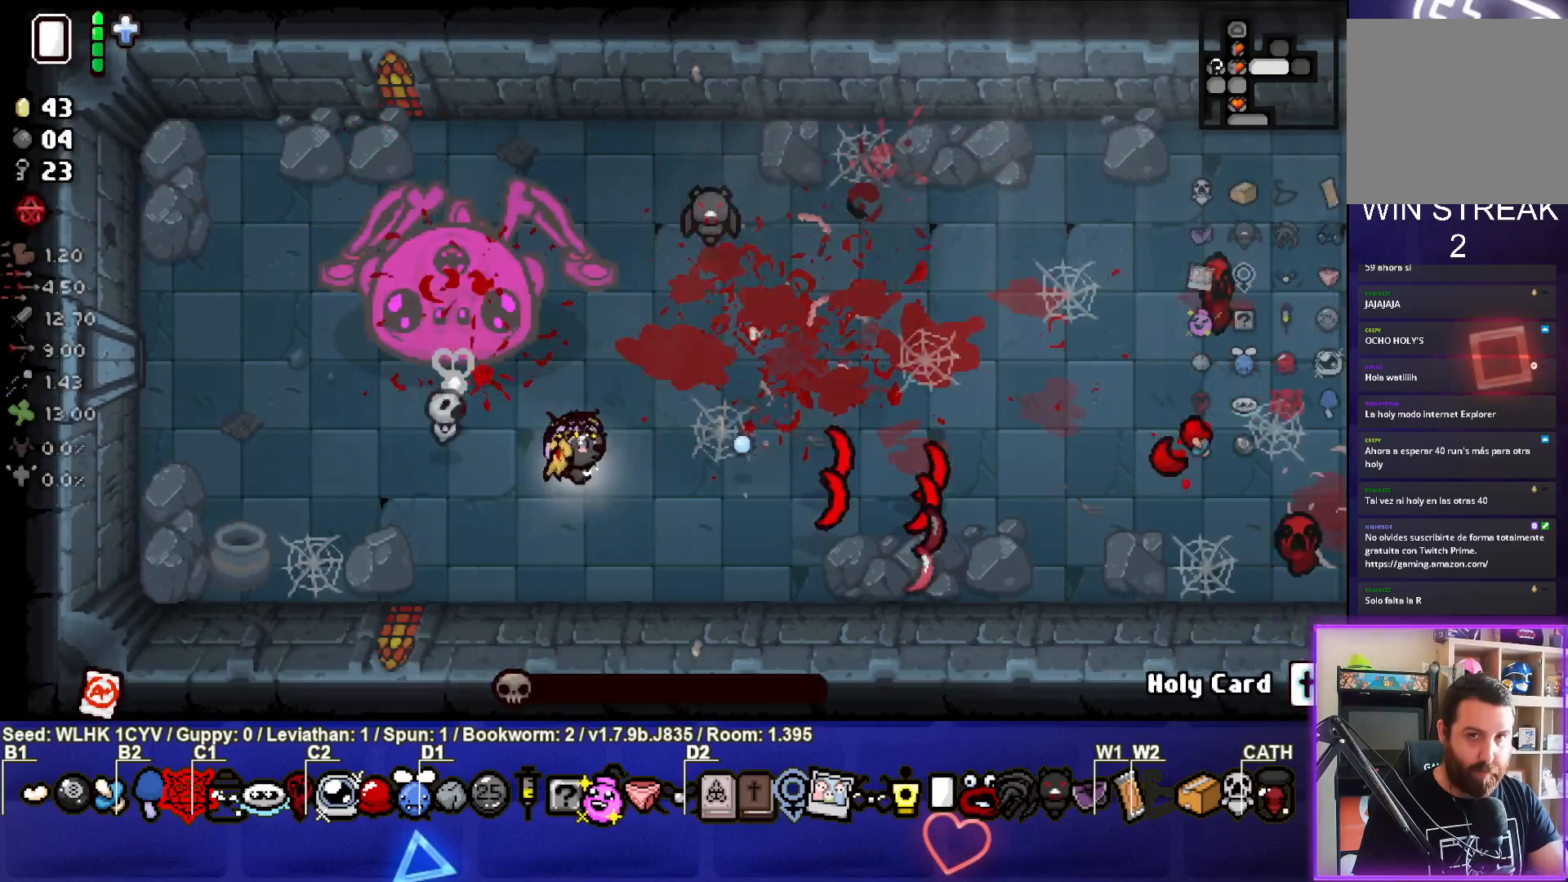
{"buttons": [], "left_stick": "right", "events": []}
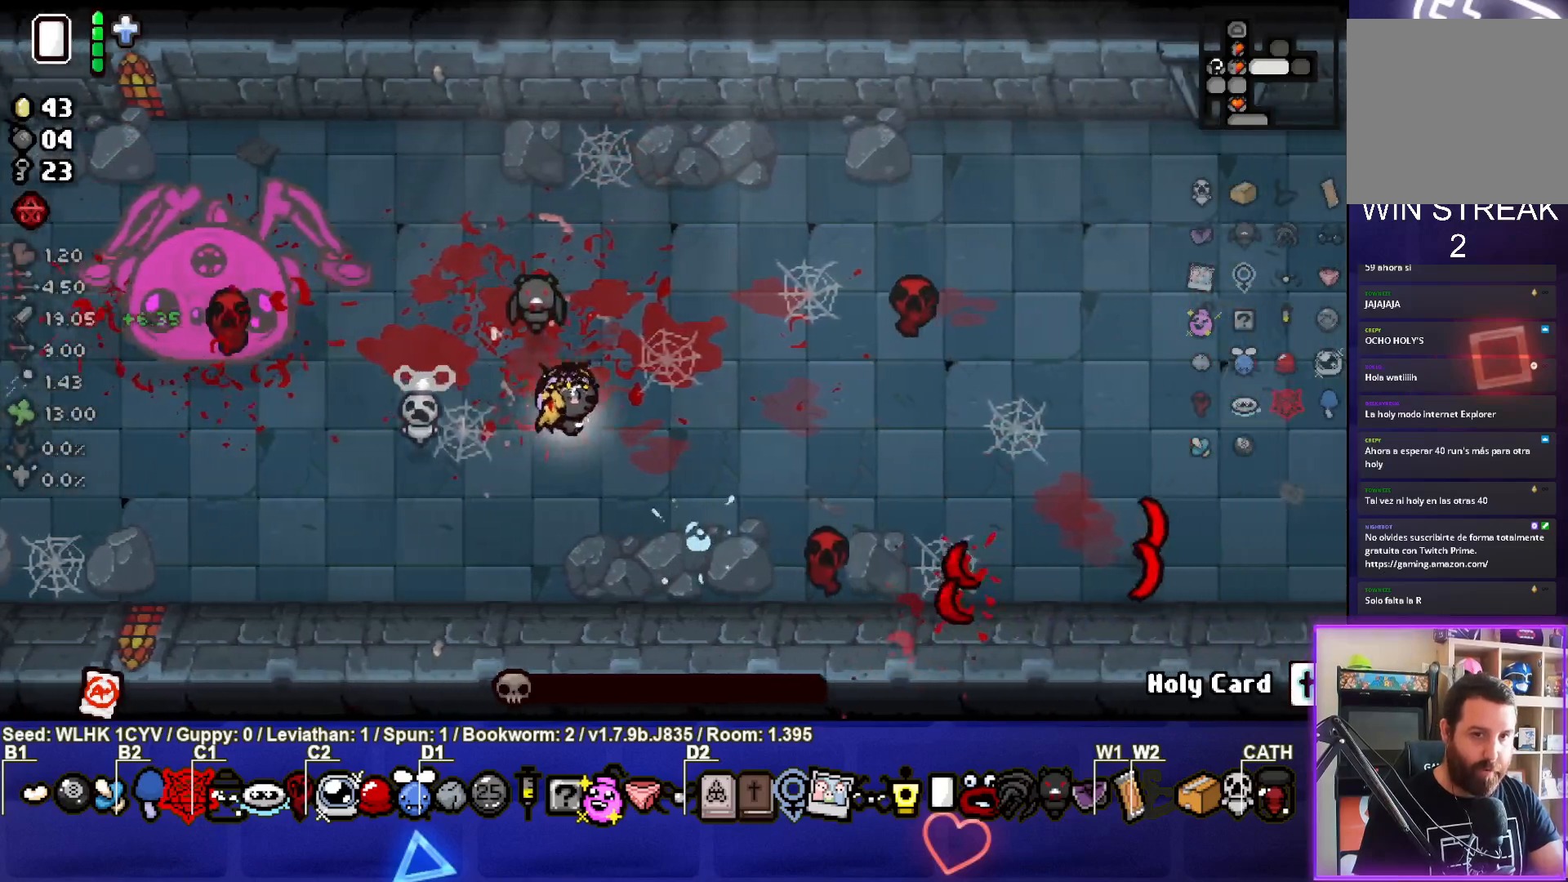
{"buttons": [], "left_stick": "right", "events": []}
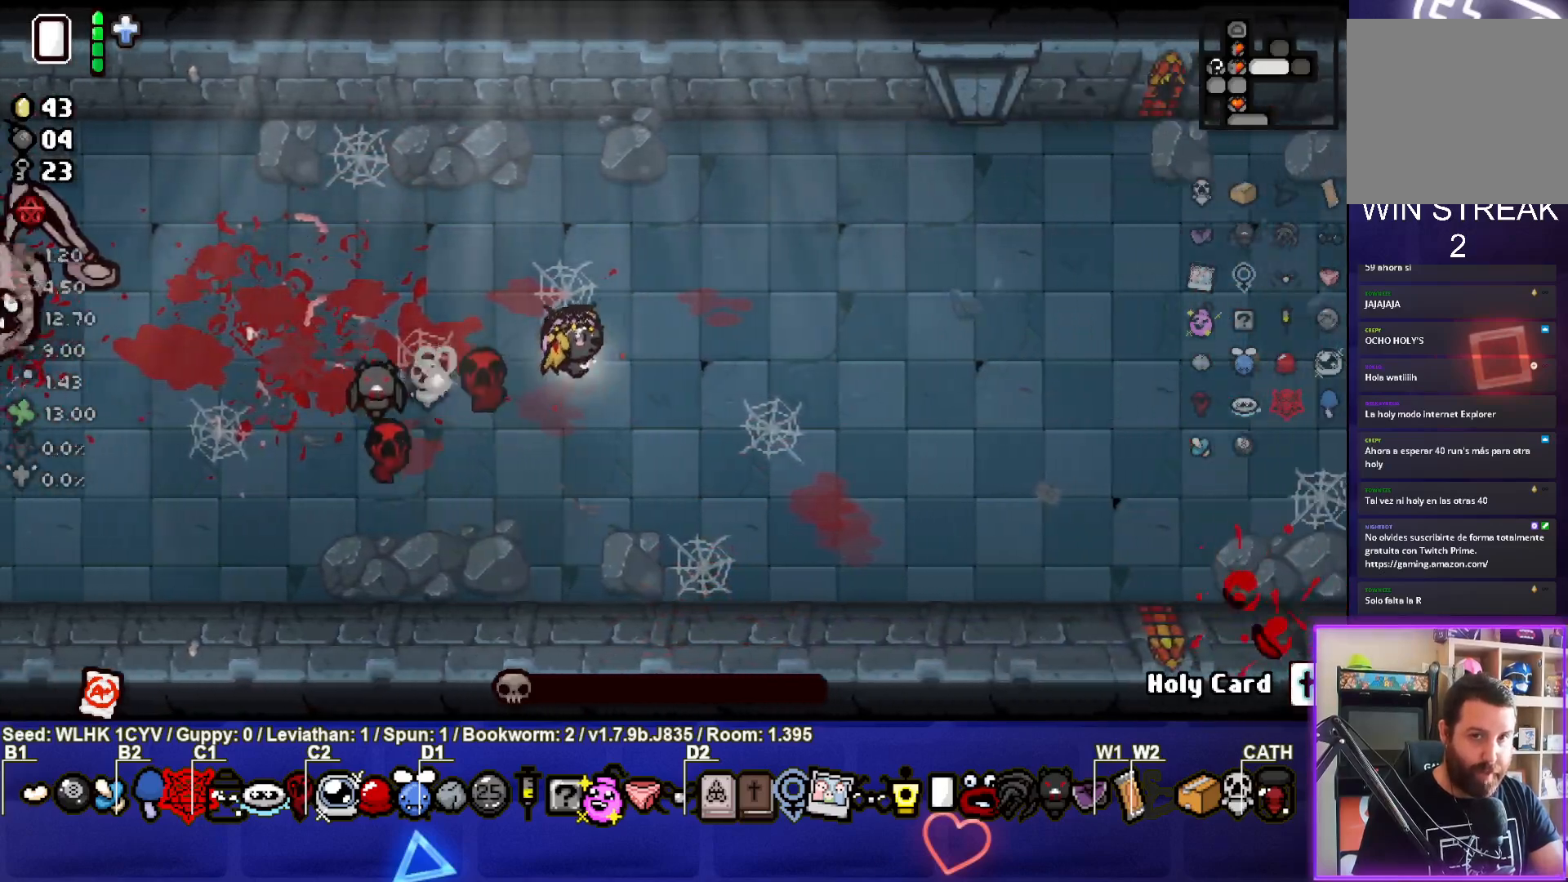
{"buttons": [], "left_stick": "right", "events": []}
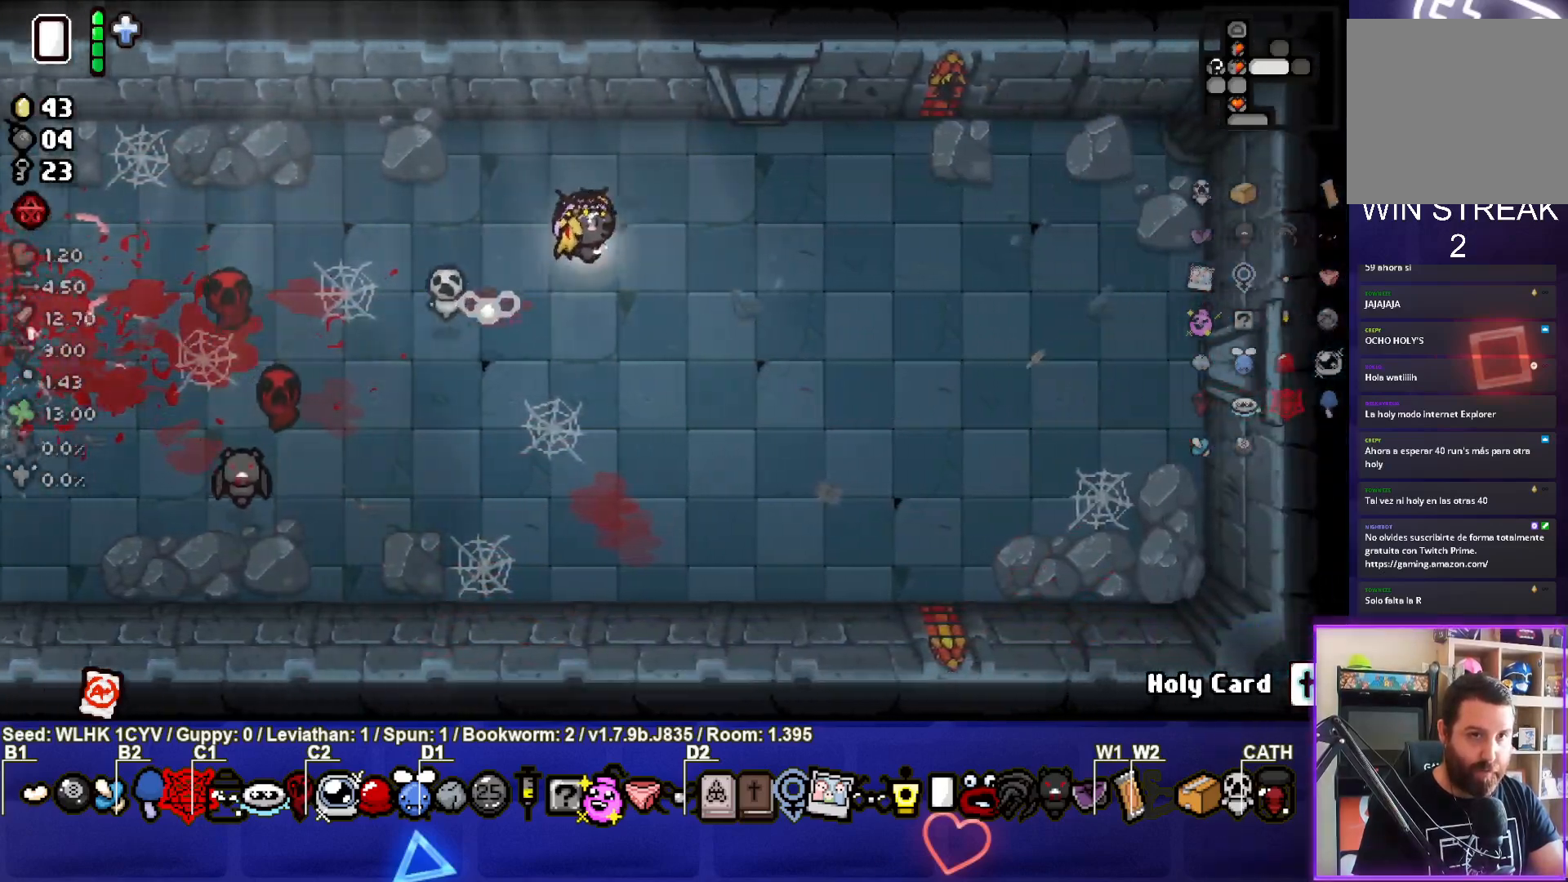
{"buttons": [], "left_stick": "up", "events": [[33, "left_stick", "up-right"], [433, "left_stick", "up"]]}
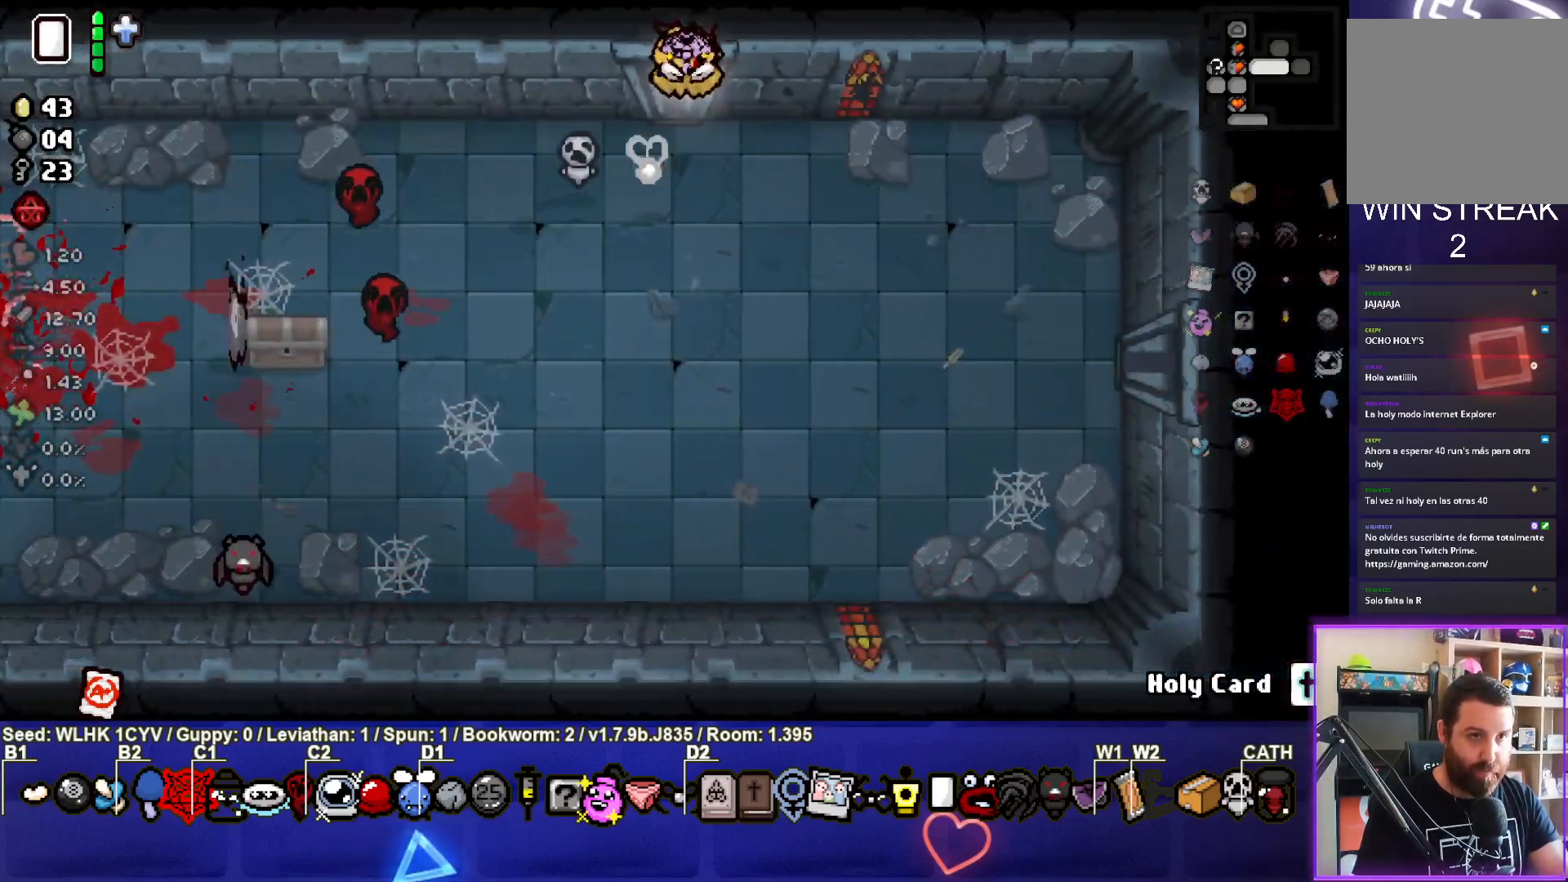
{"buttons": ["TRIANGLE"], "left_stick": "center", "events": [[200, "TRIANGLE", "down"], [283, "left_stick", "center"]]}
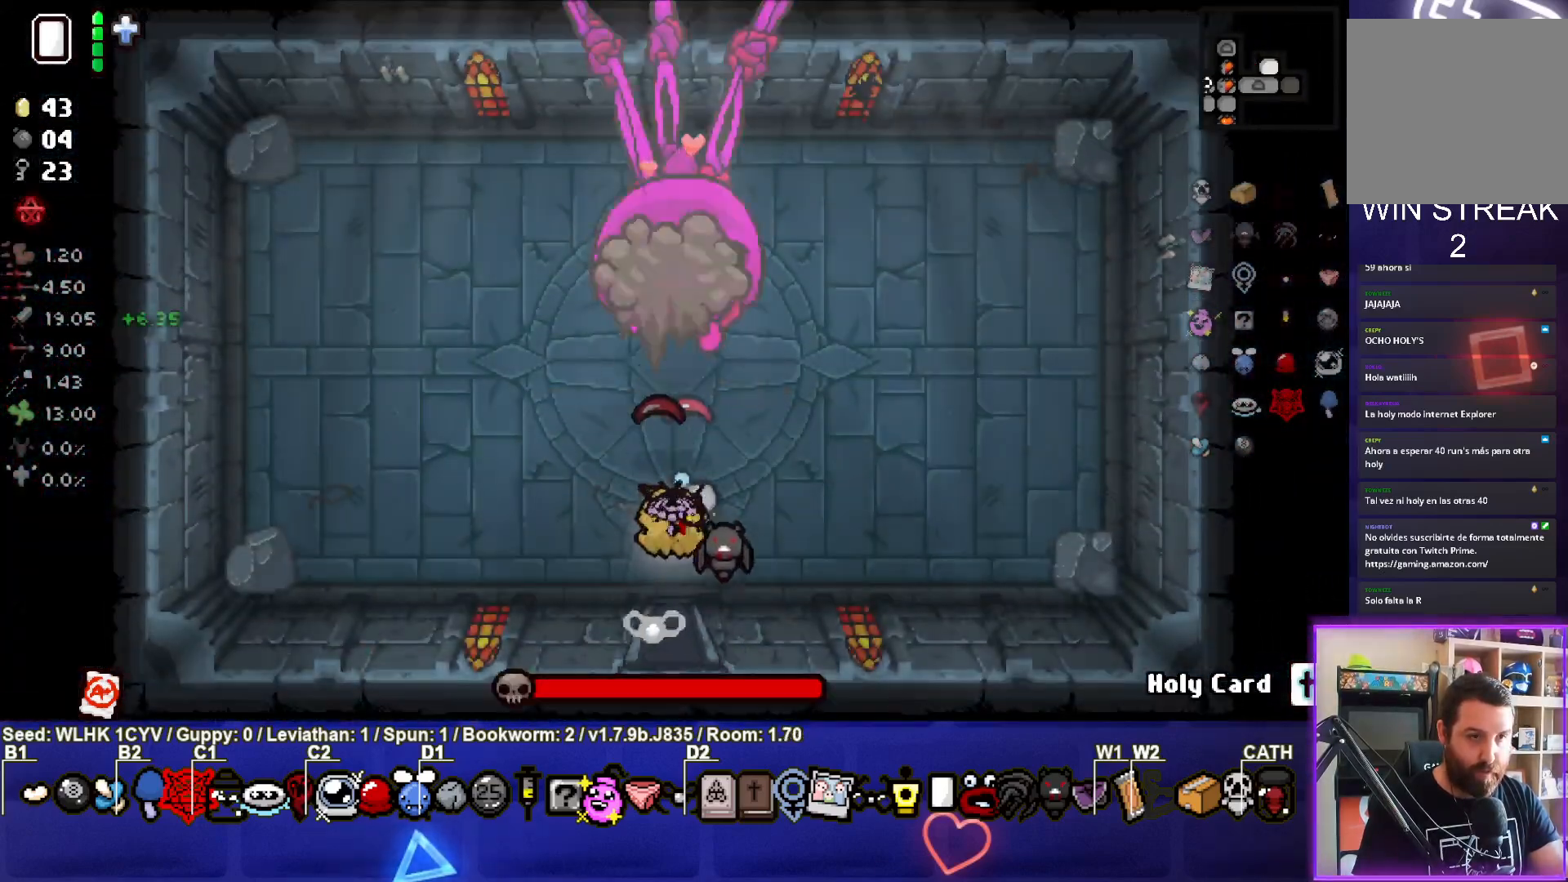
{"buttons": ["TRIANGLE"], "left_stick": "center", "events": [[283, "left_stick", "up-left"], [383, "left_stick", "center"]]}
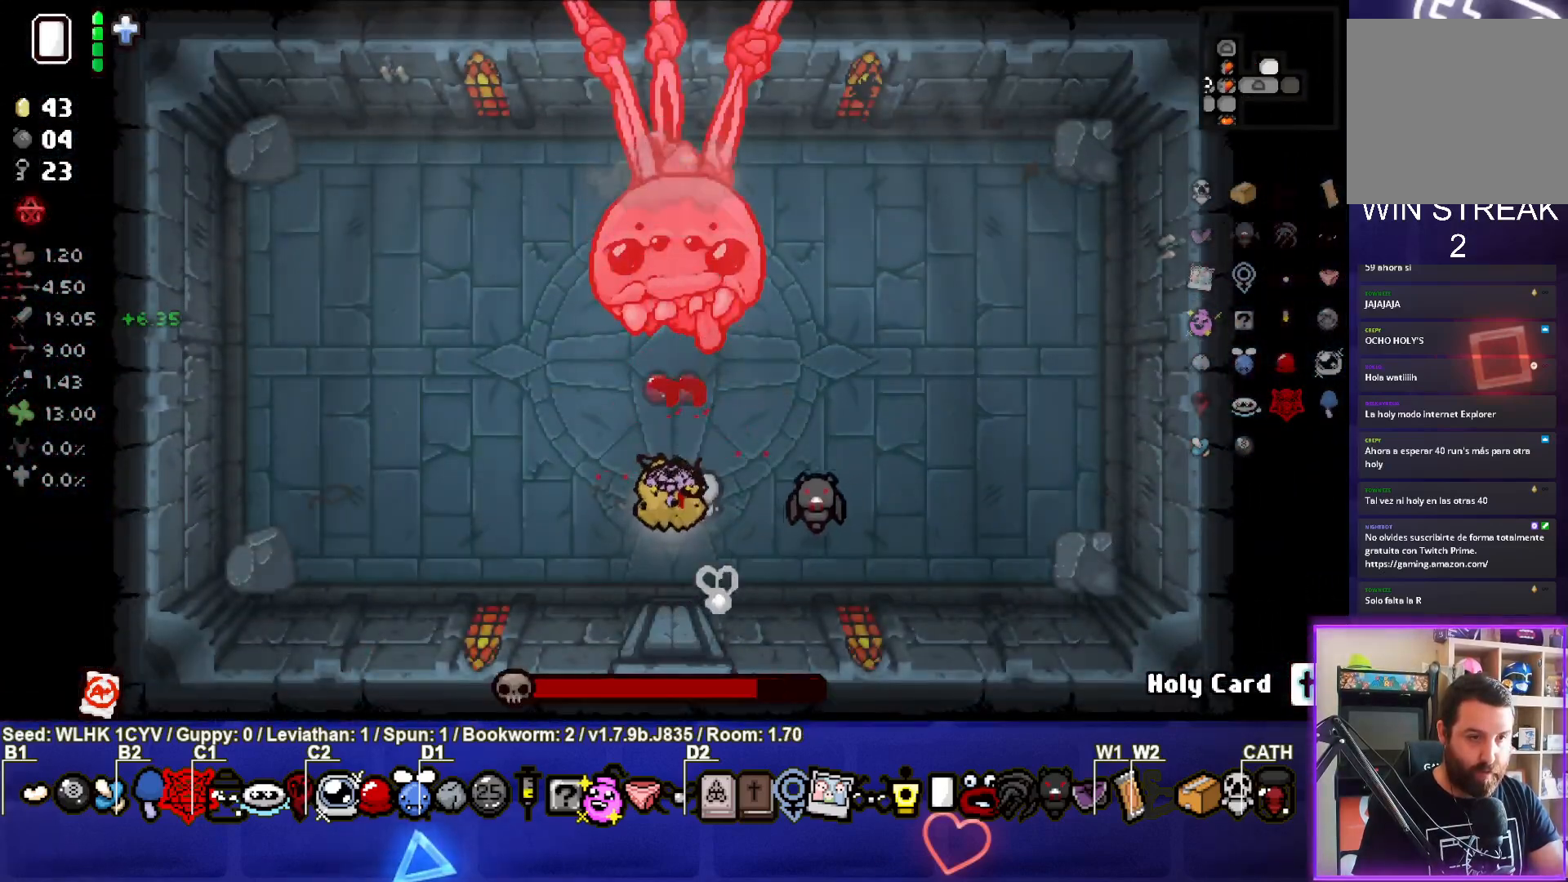
{"buttons": ["TRIANGLE"], "left_stick": "up-left", "events": [[467, "left_stick", "up-left"]]}
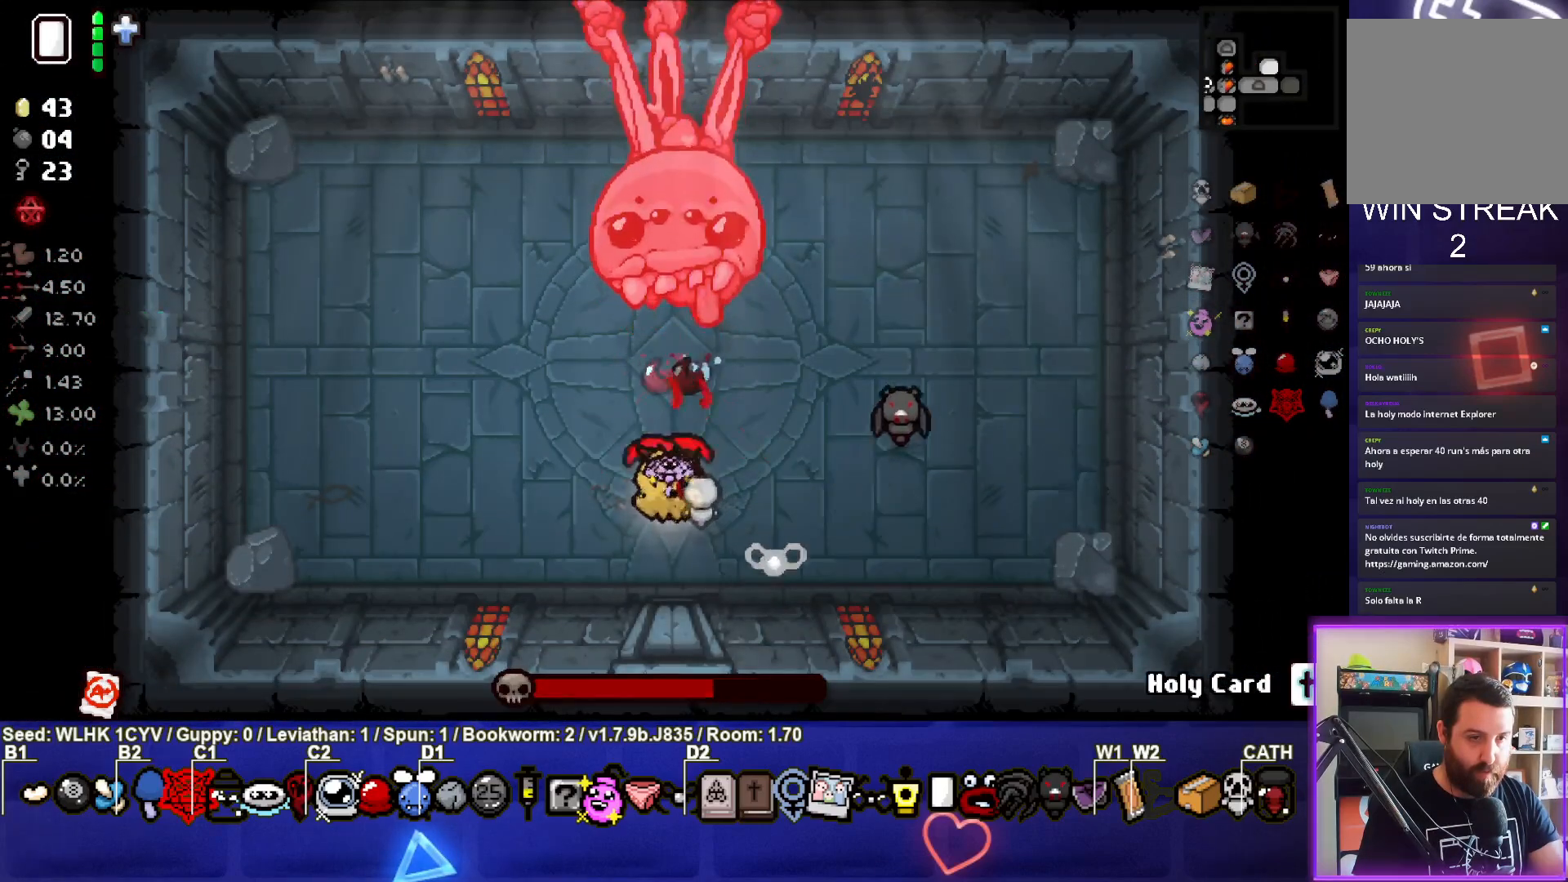
{"buttons": ["CIRCLE"], "left_stick": "up-left", "events": [[383, "TRIANGLE", "up"], [450, "CIRCLE", "down"]]}
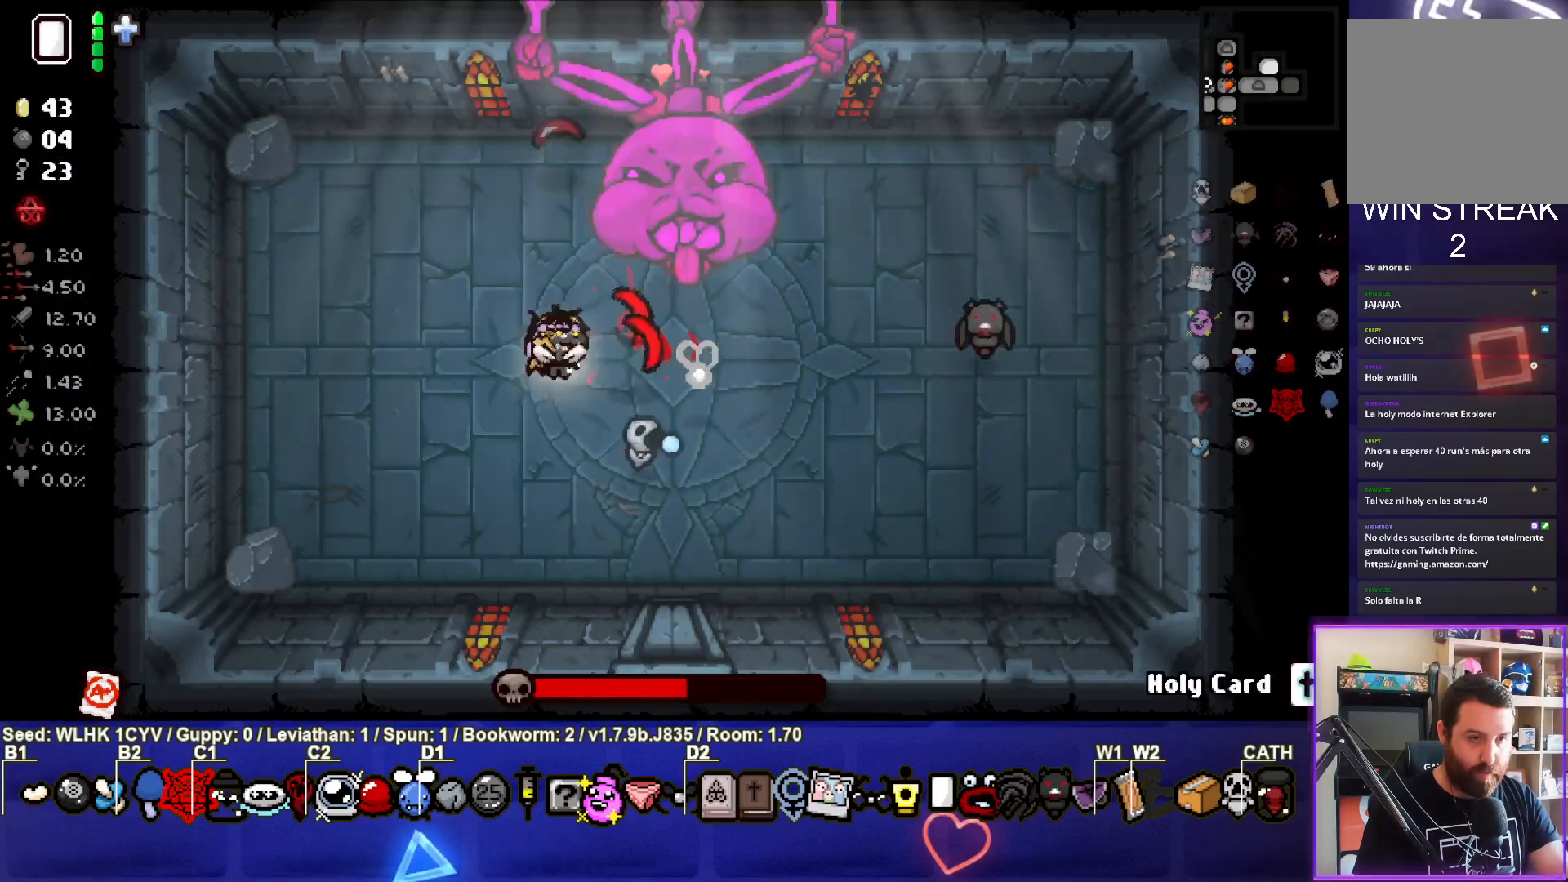
{"buttons": ["CIRCLE"], "left_stick": "left", "events": [[150, "left_stick", "left"]]}
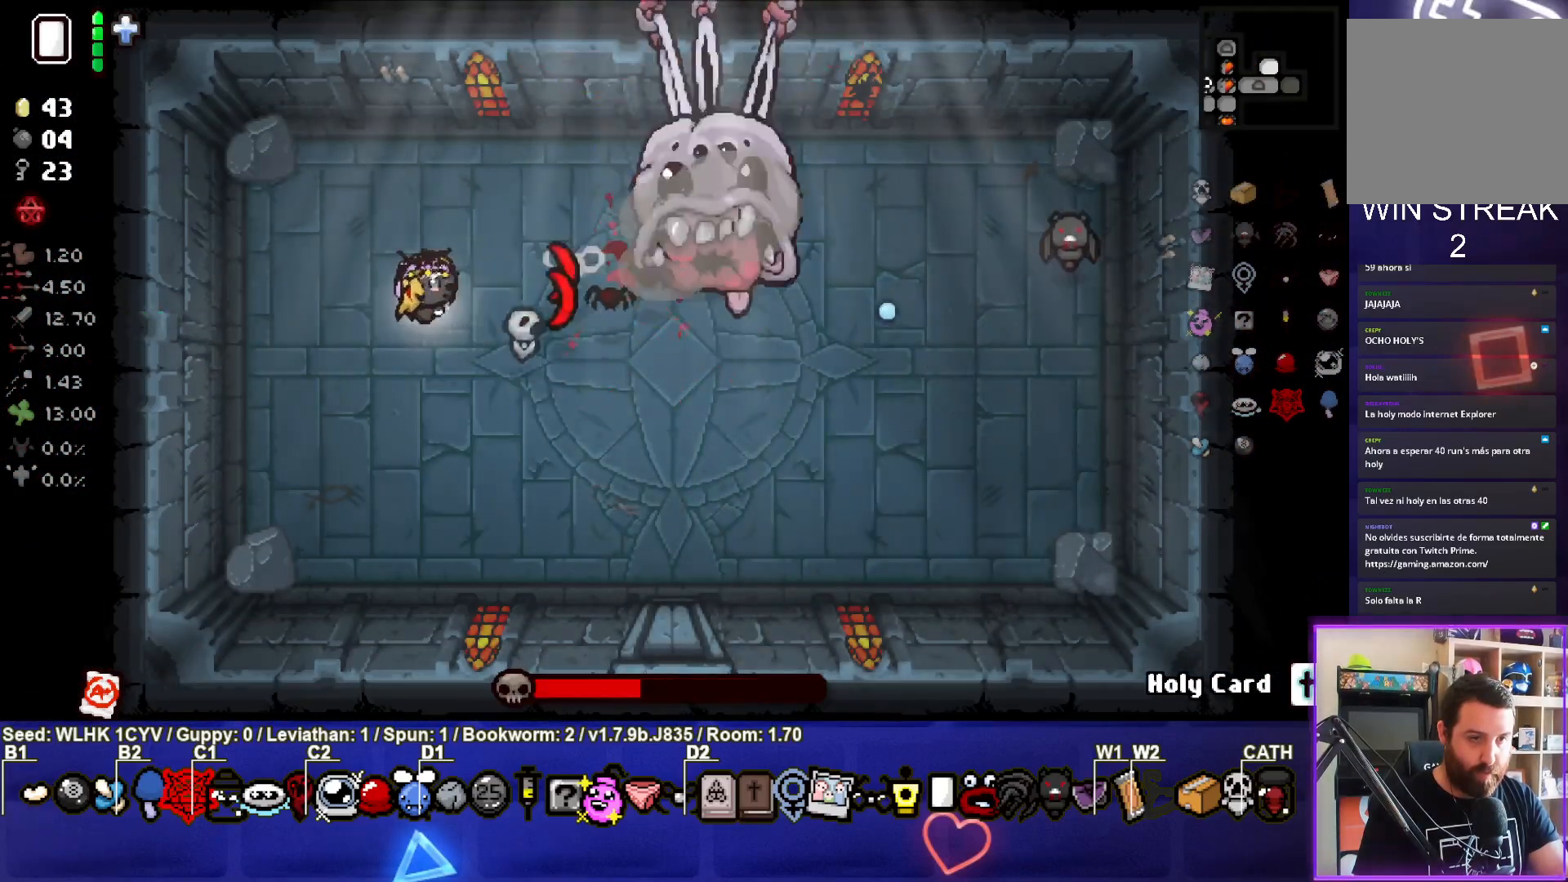
{"buttons": ["CIRCLE"], "left_stick": "left", "events": [[183, "left_stick", "right"], [333, "left_stick", "left"]]}